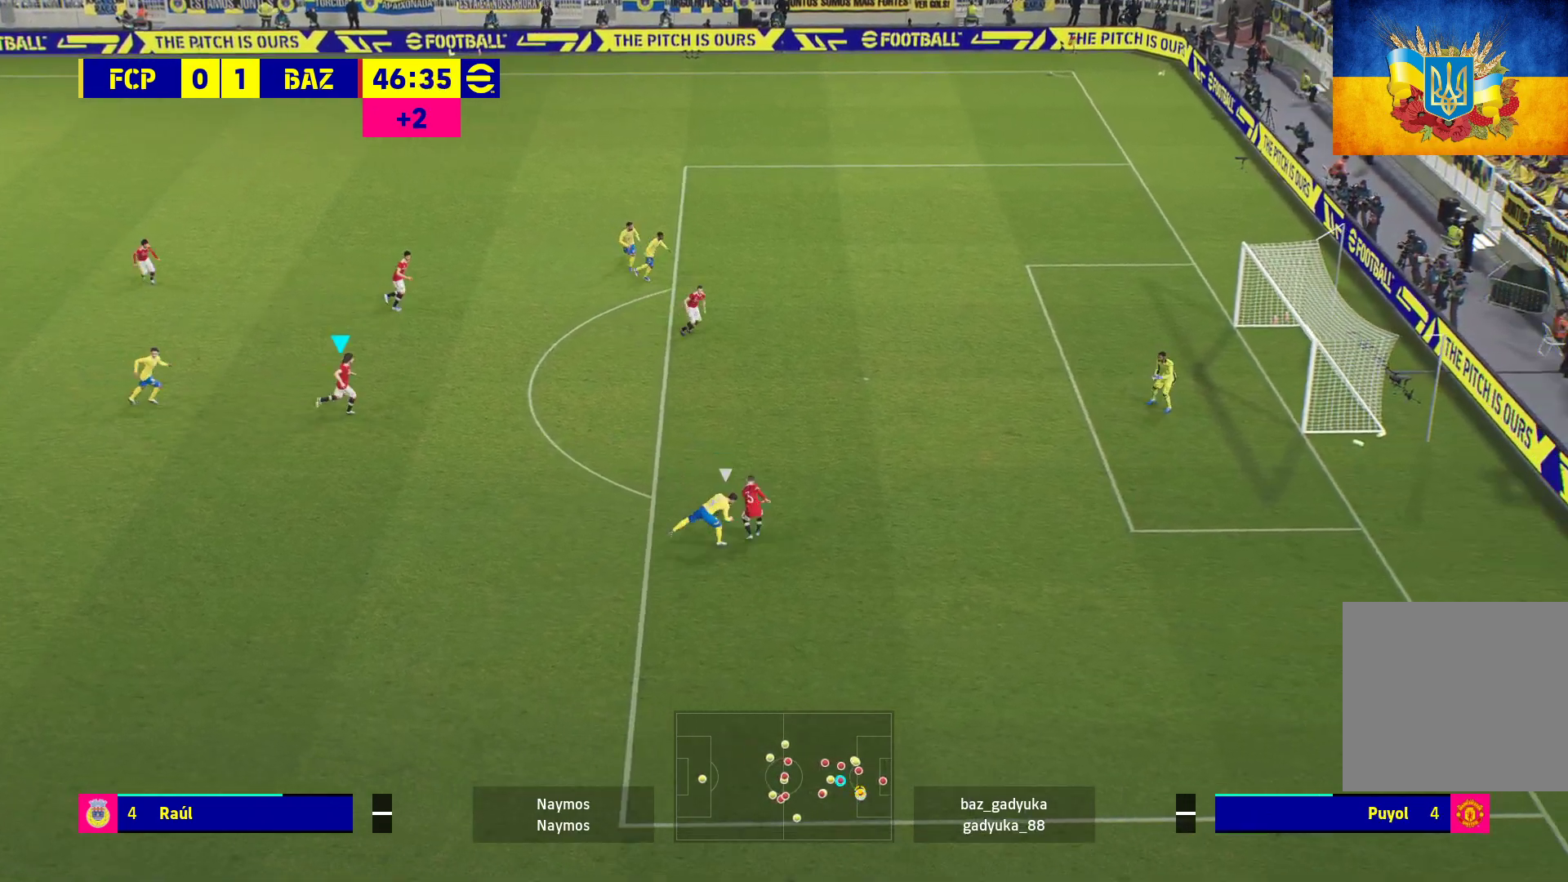
Gameplay with a controller (Xbox layout); each line is a JSON object with the inputs held at the frame after it. "events" lists button and stick changes between this image and that frame as [ms after this image, input, new state], when the widget could be followed in between.
{"buttons": [], "left_stick": "down-left", "right_stick": "center", "events": [[450, "left_stick", "down-left"]]}
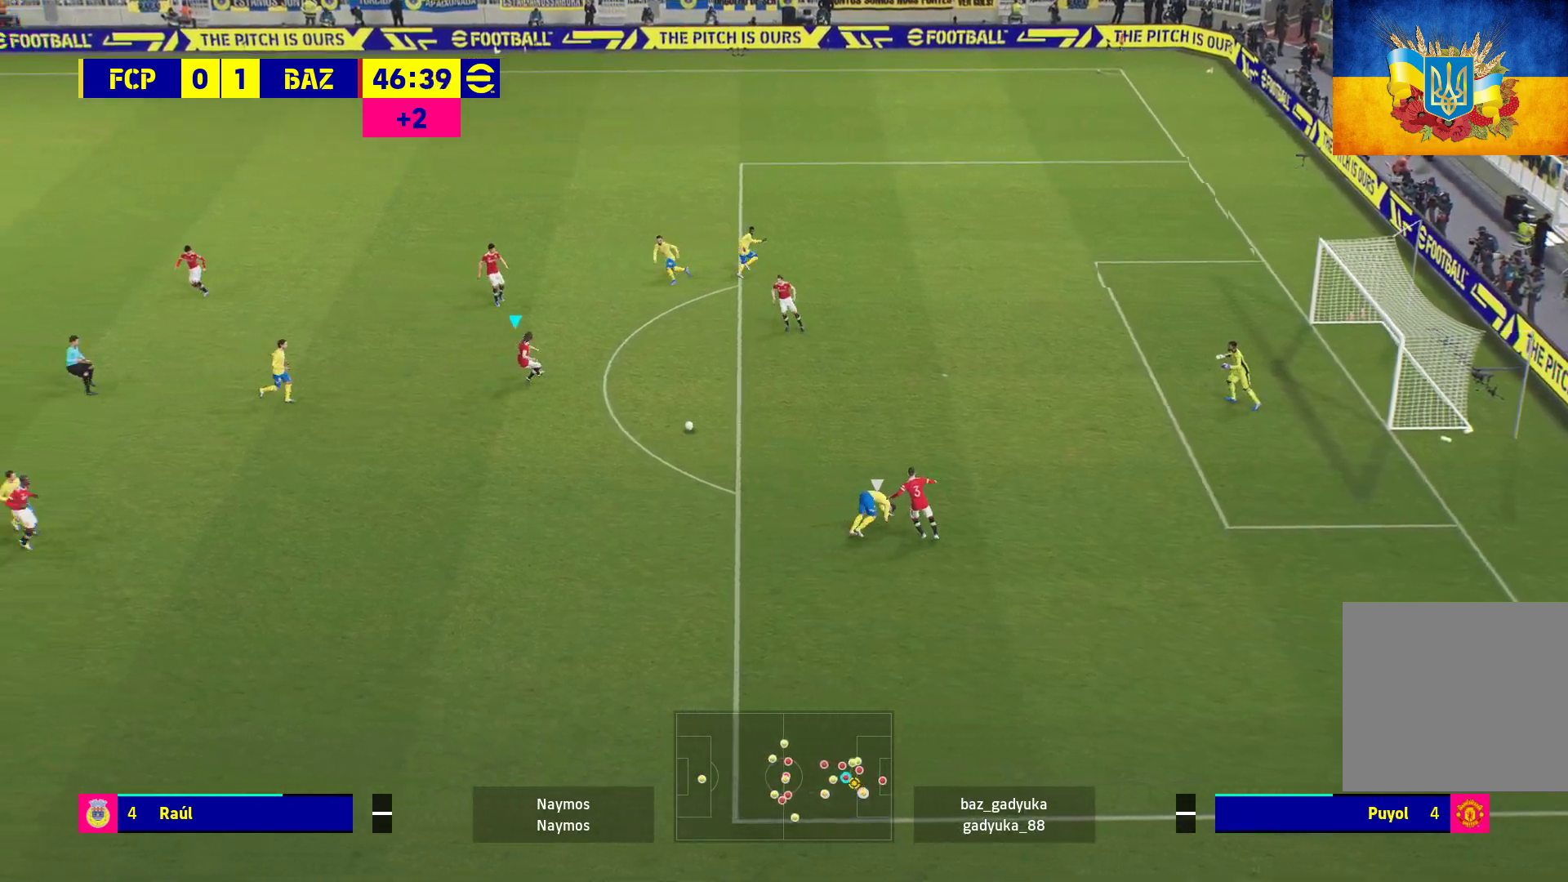
{"buttons": ["L3"], "left_stick": "down-left", "right_stick": "center", "events": [[67, "L3", "down"]]}
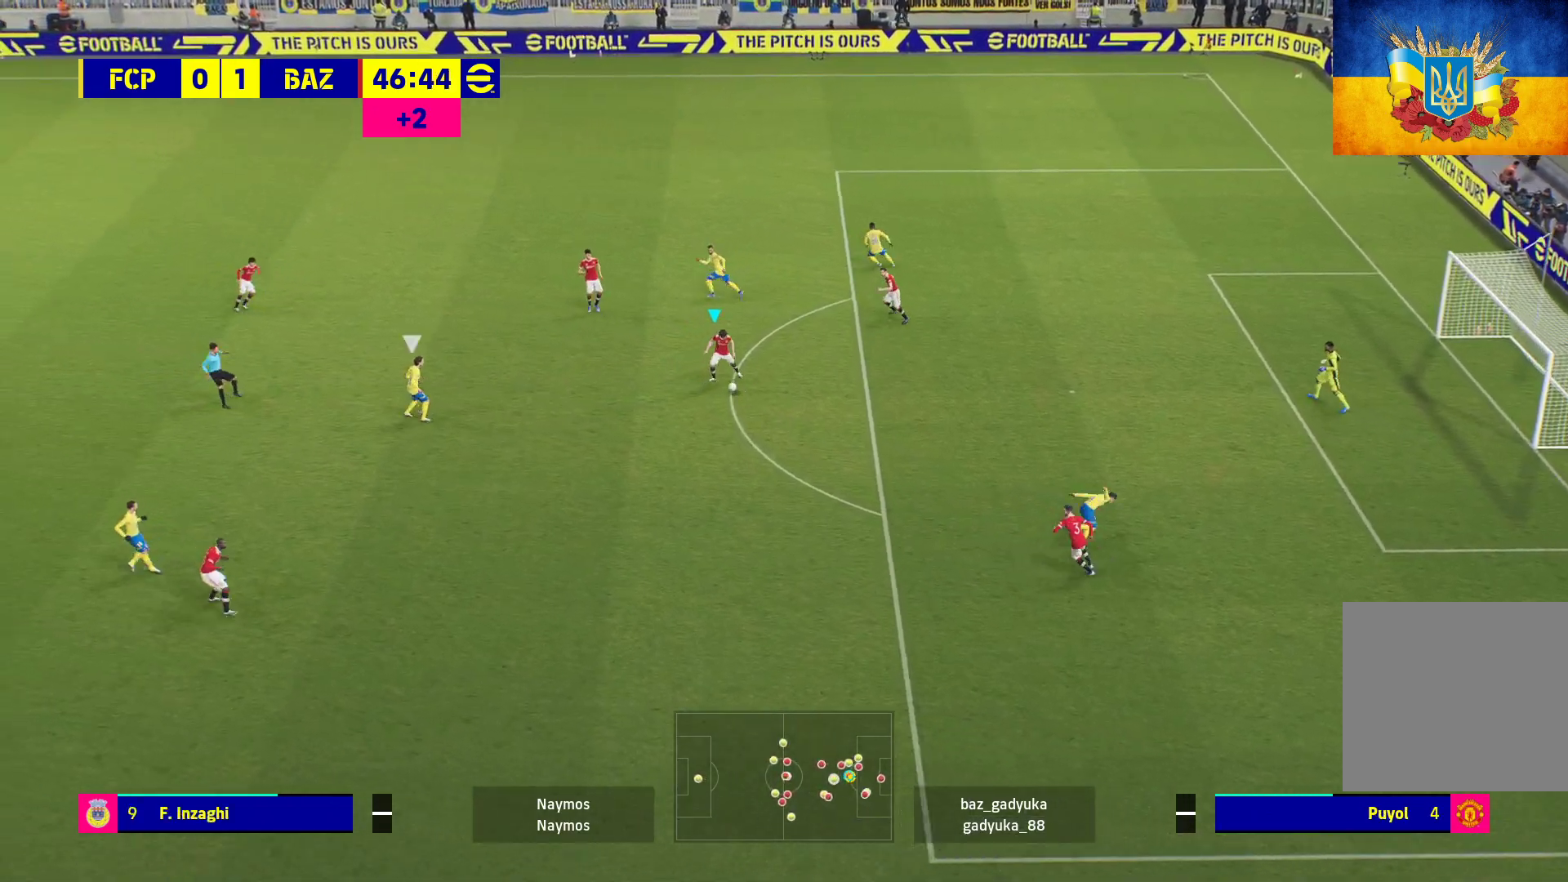
{"buttons": [], "left_stick": "up-left", "right_stick": "center", "events": [[133, "L3", "up"], [133, "left_stick", "up-left"], [200, "A", "down"], [400, "A", "up"]]}
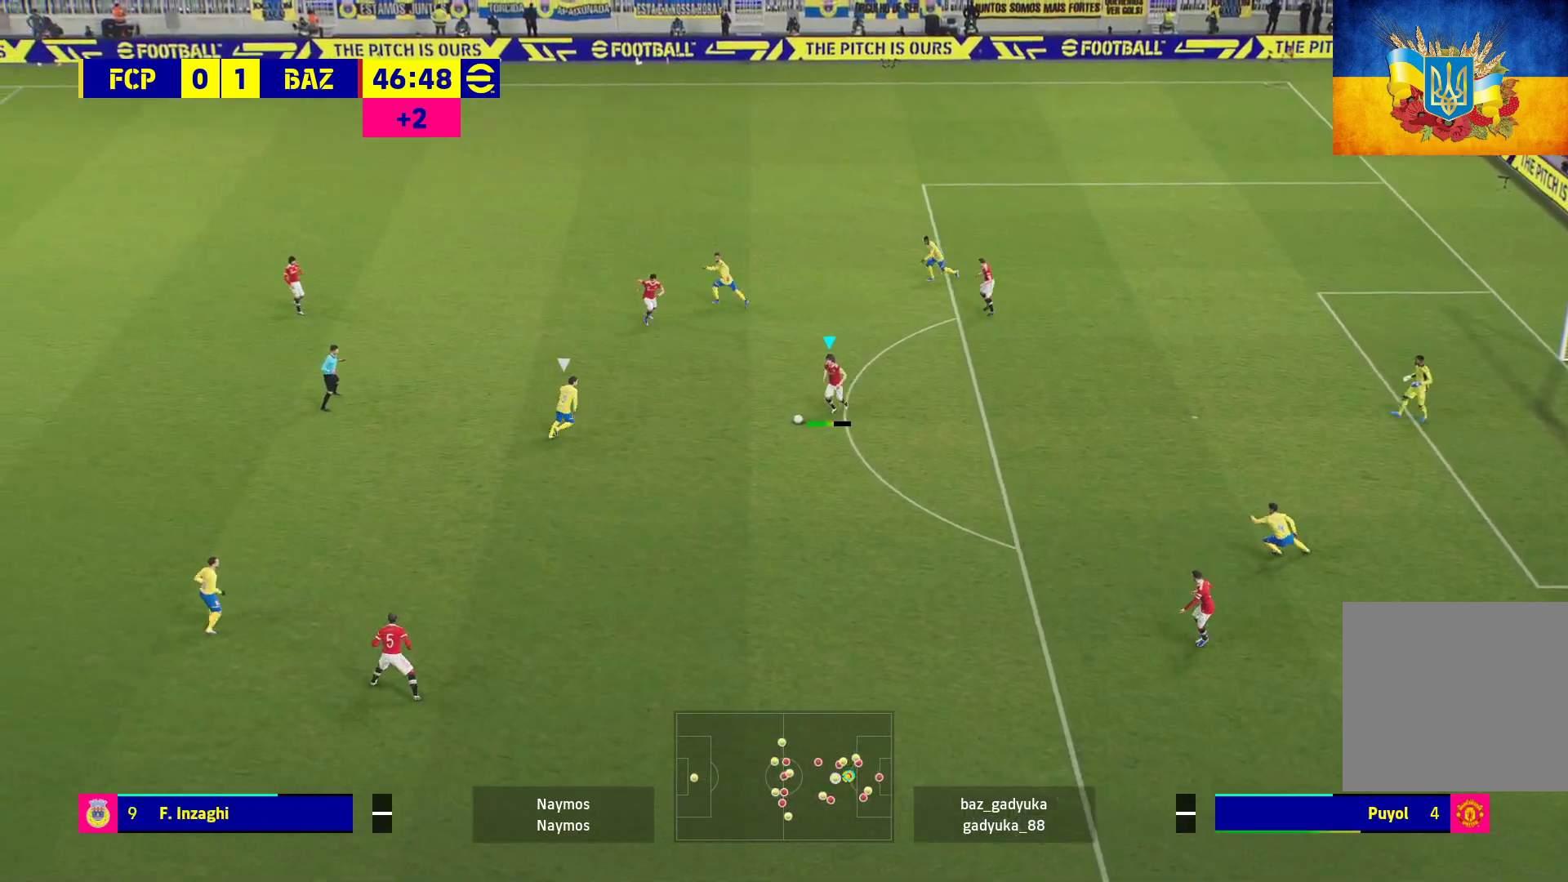
{"buttons": [], "left_stick": "center", "right_stick": "center", "events": [[450, "left_stick", "center"]]}
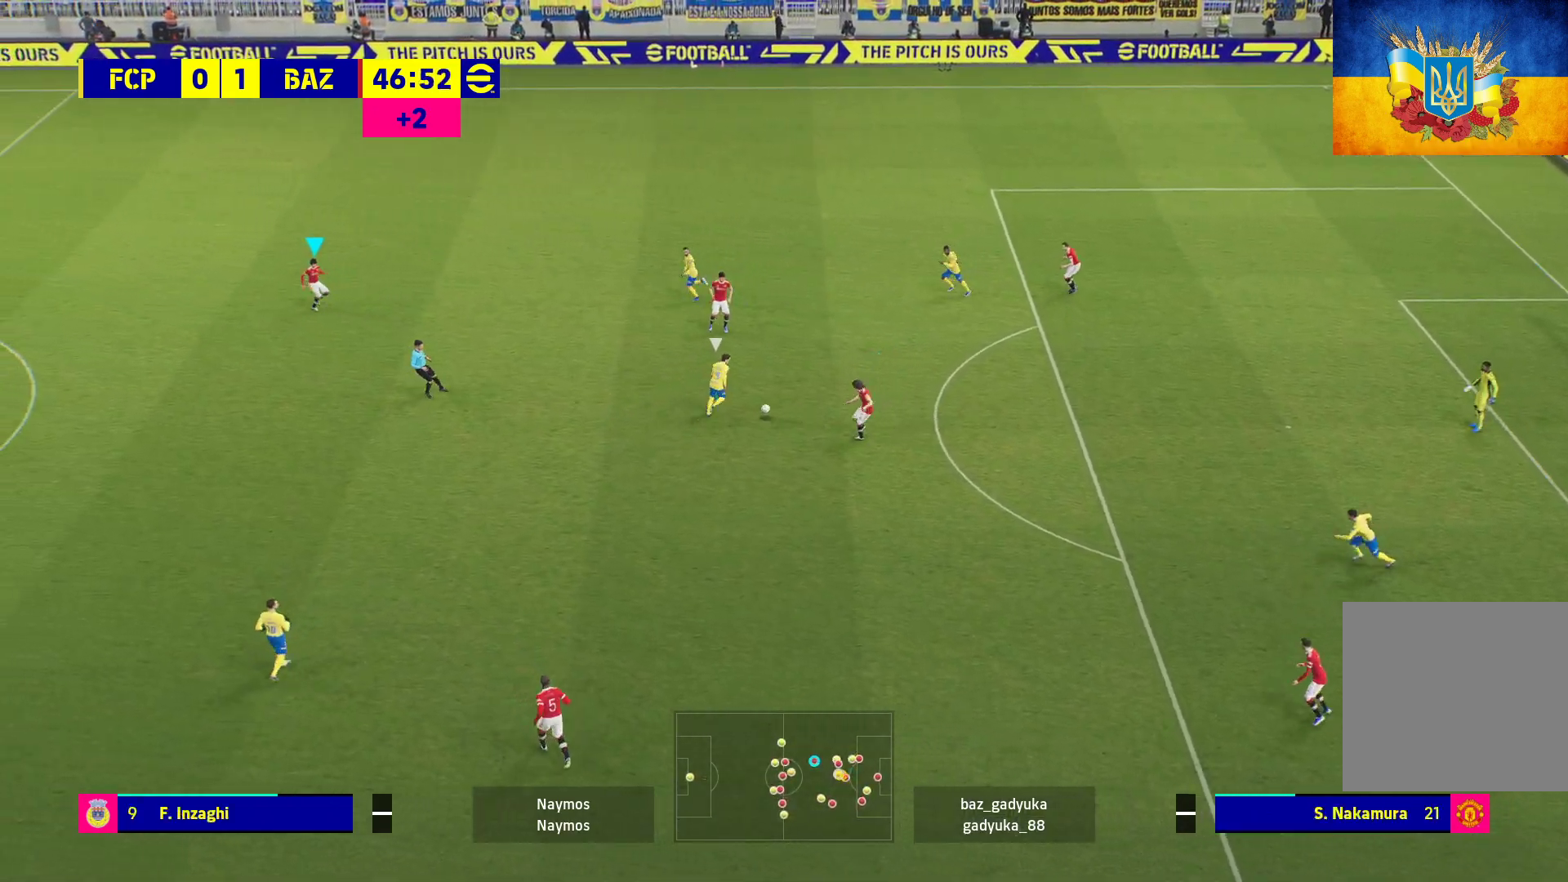
{"buttons": [], "left_stick": "left", "right_stick": "center", "events": [[317, "left_stick", "left"]]}
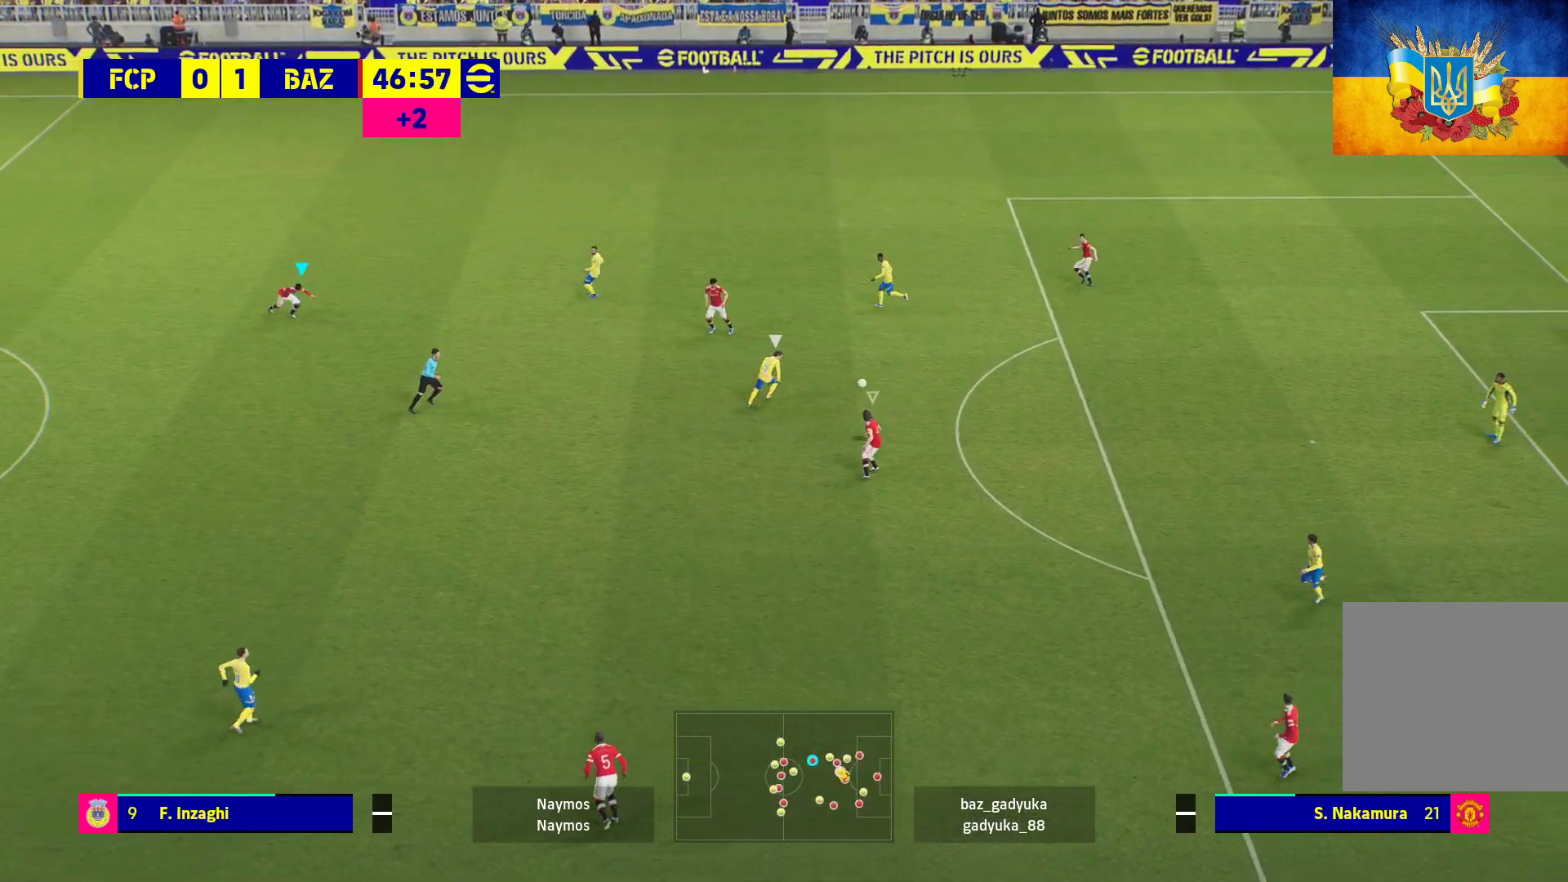
{"buttons": ["R1"], "left_stick": "up-right", "right_stick": "center", "events": [[67, "left_stick", "center"], [200, "R1", "down"], [317, "left_stick", "up"], [450, "left_stick", "up-right"]]}
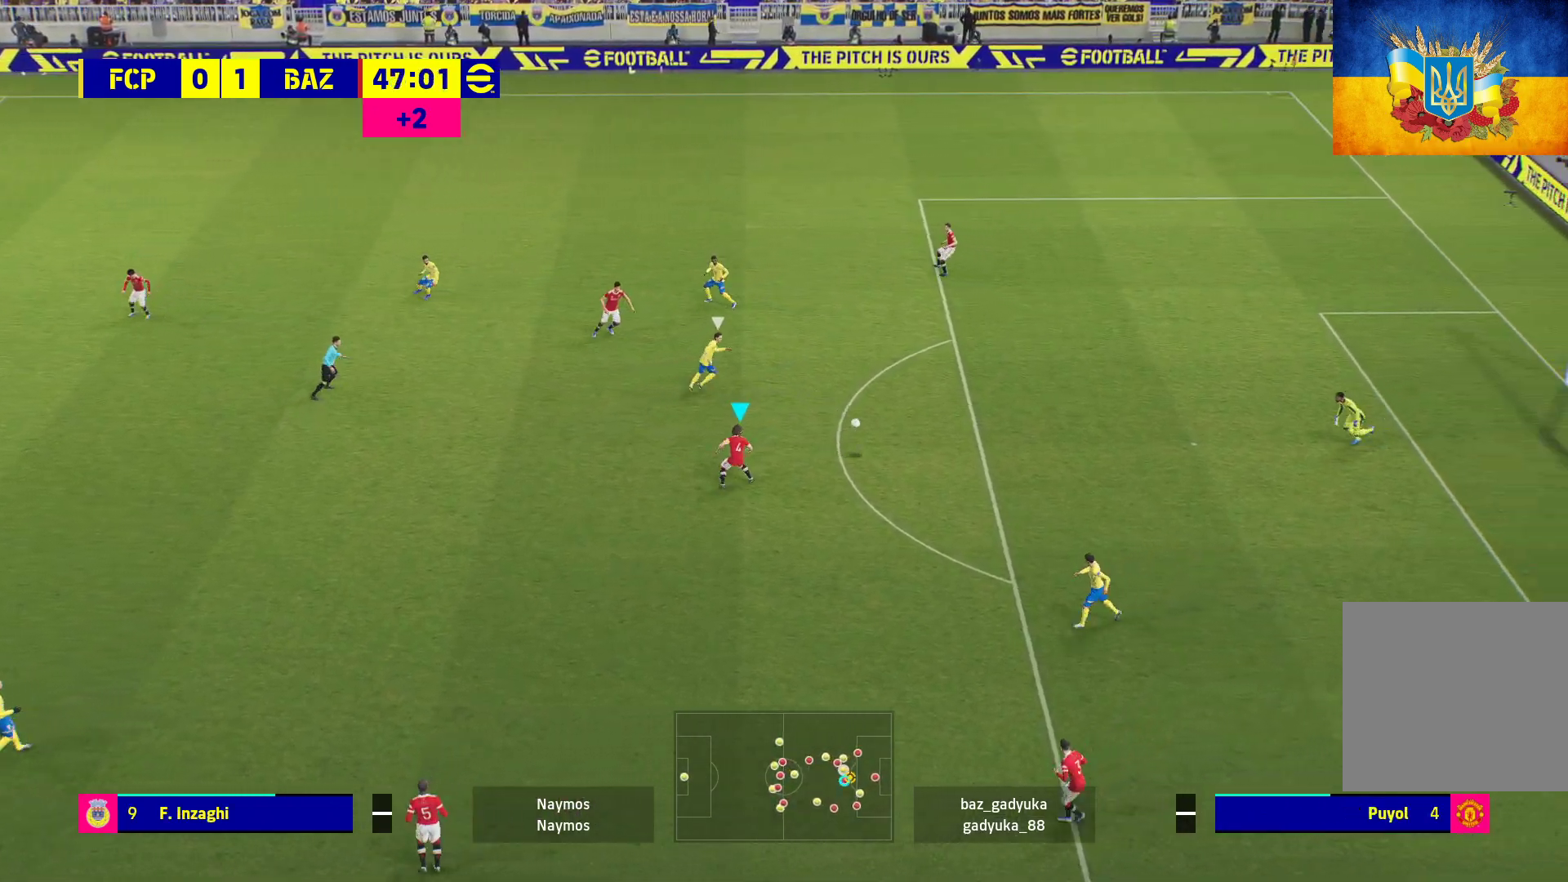
{"buttons": ["R1"], "left_stick": "left", "right_stick": "center", "events": [[233, "left_stick", "up"], [350, "left_stick", "up-left"], [450, "left_stick", "left"]]}
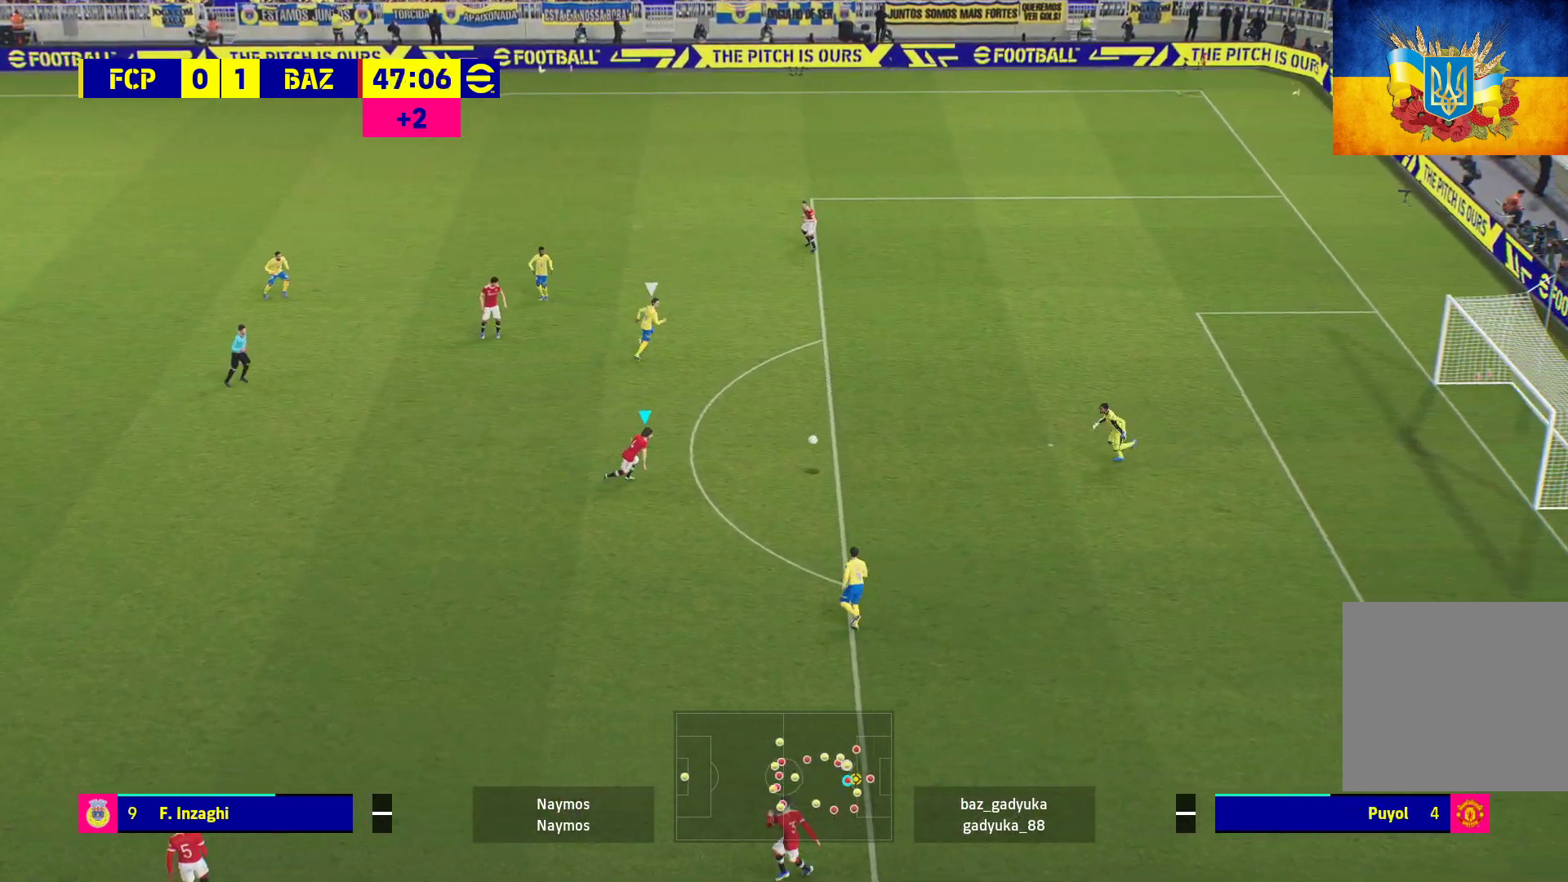
{"buttons": ["R1"], "left_stick": "left", "right_stick": "center", "events": []}
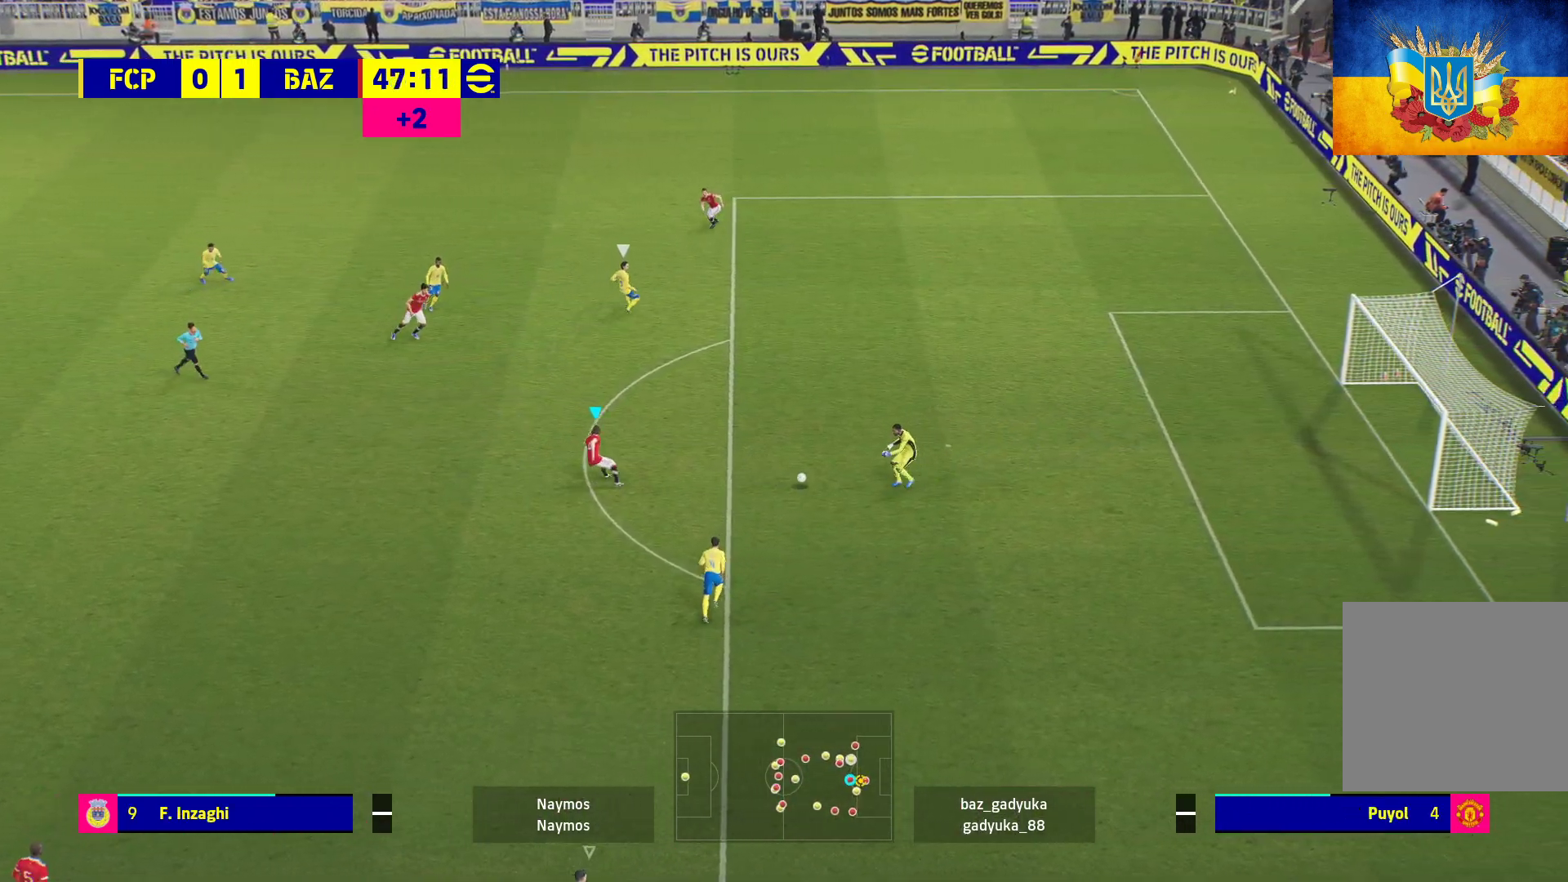
{"buttons": [], "left_stick": "left", "right_stick": "center", "events": [[383, "R1", "up"]]}
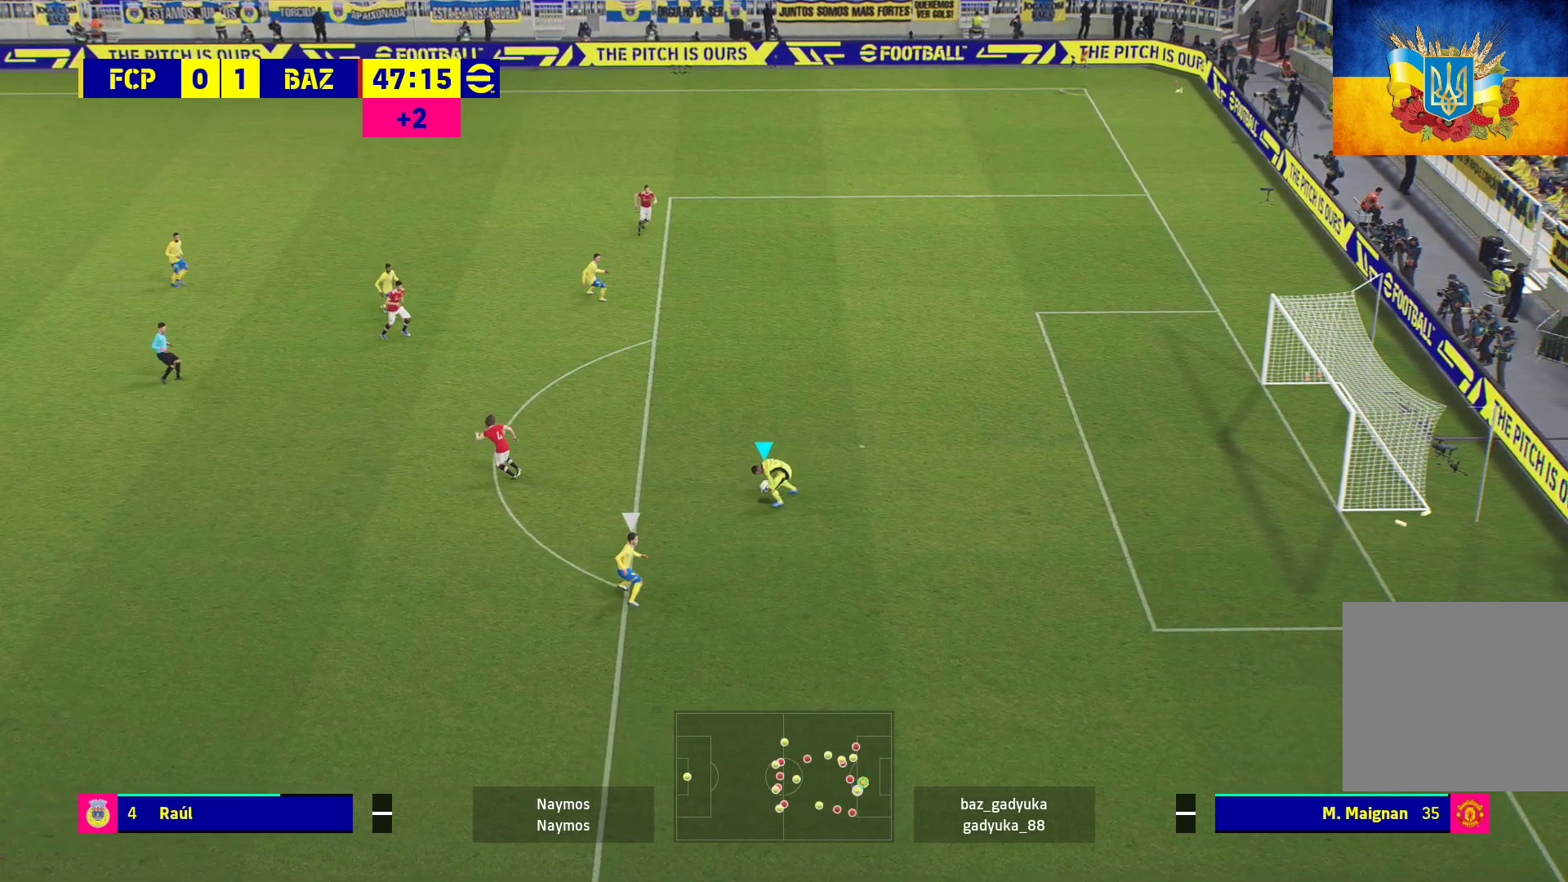
{"buttons": ["B", "R2"], "left_stick": "left", "right_stick": "center", "events": [[83, "R2", "down"], [133, "B", "down"]]}
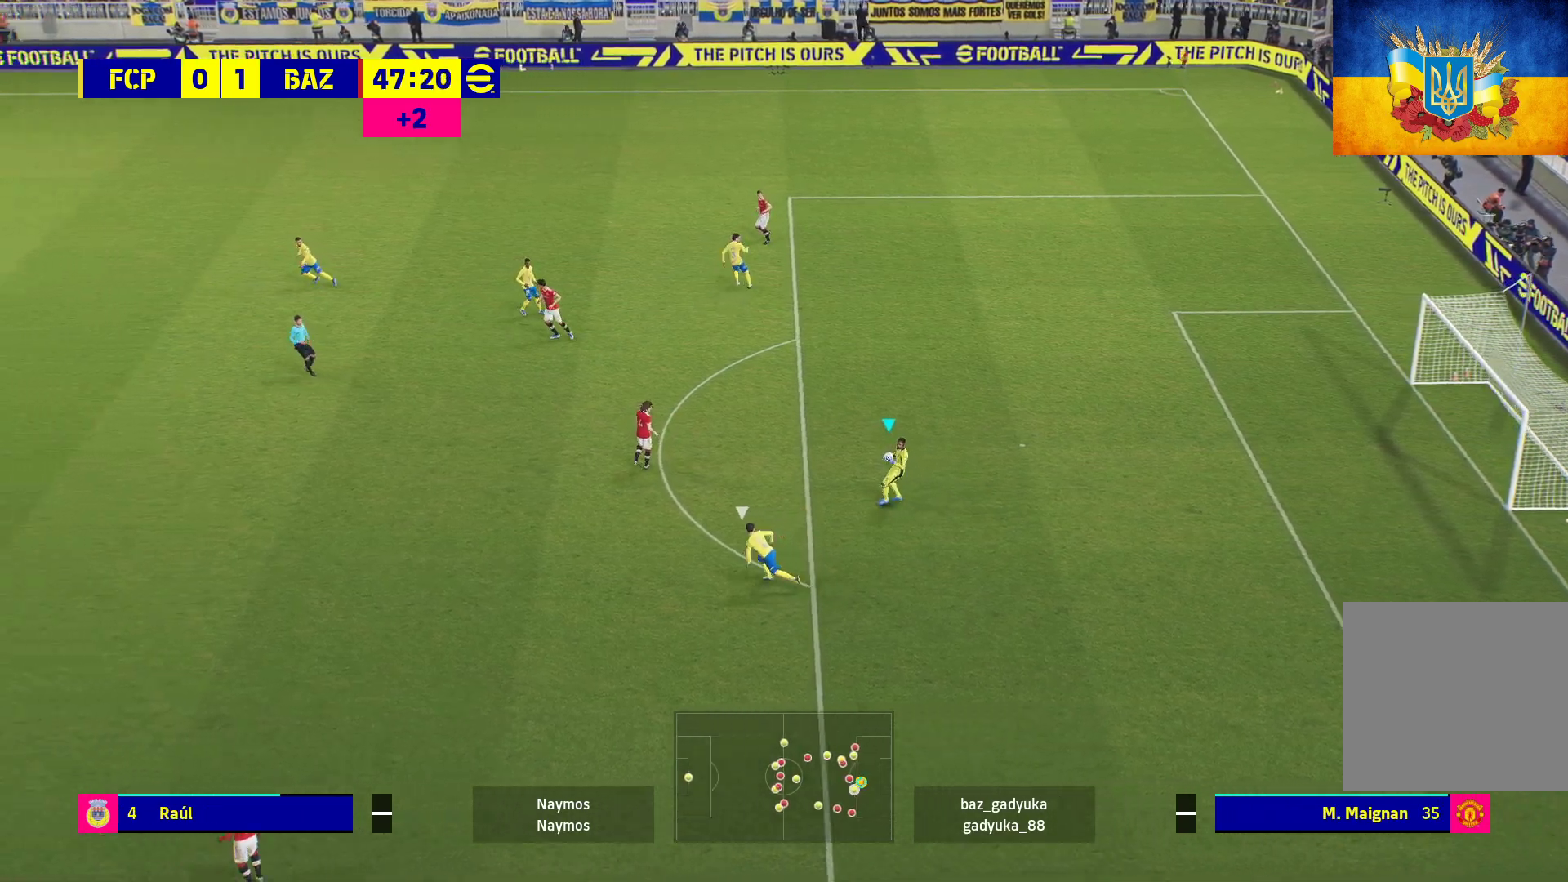
{"buttons": ["B", "R2"], "left_stick": "left", "right_stick": "center", "events": [[250, "B", "up"], [383, "B", "down"]]}
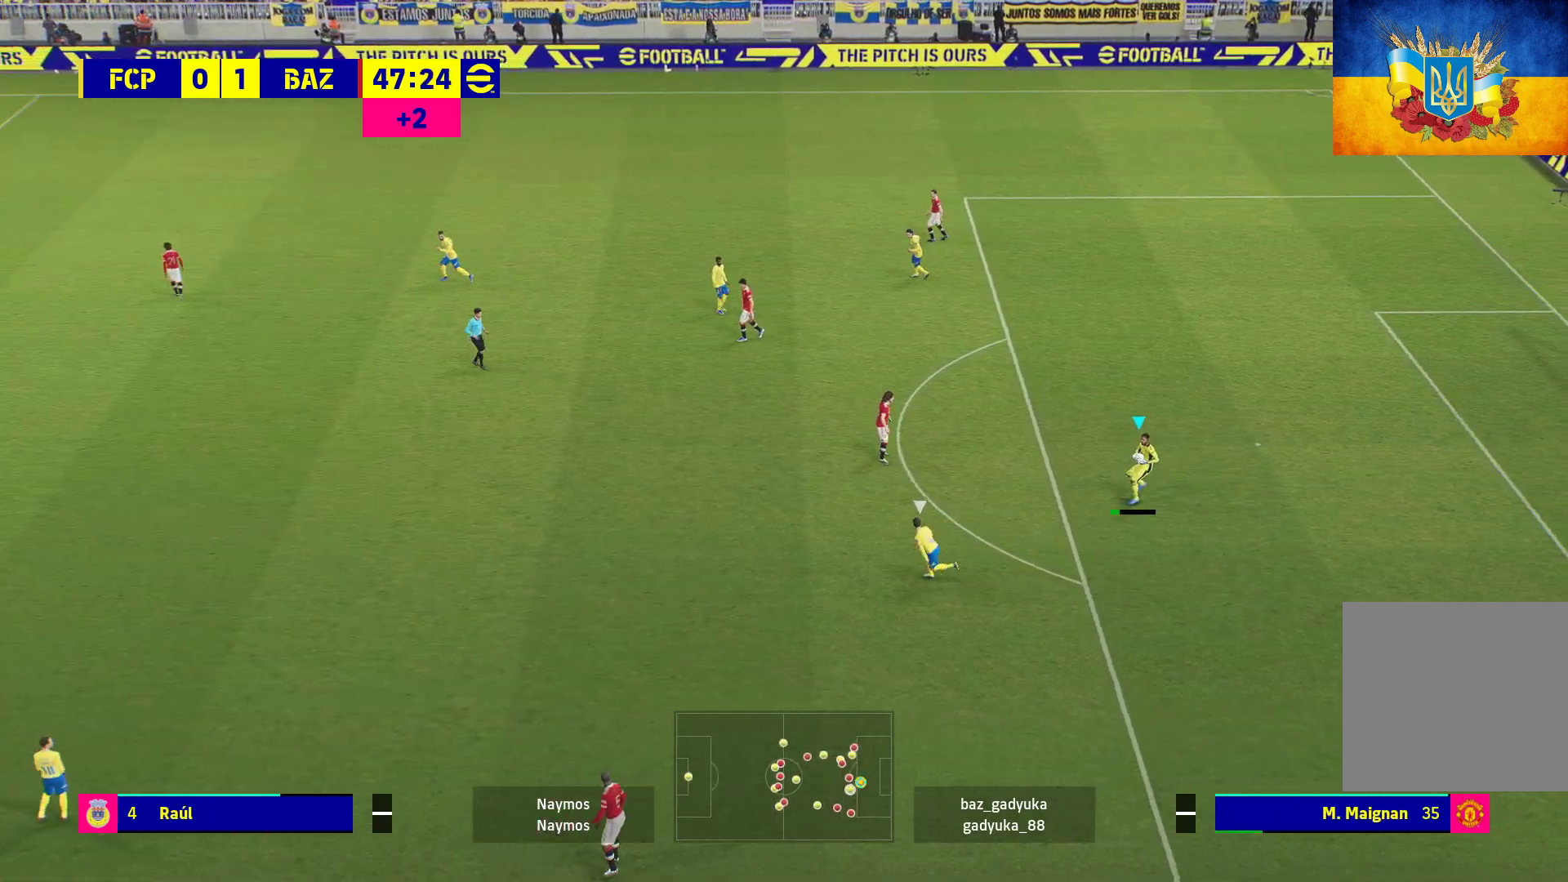
{"buttons": ["R2"], "left_stick": "left", "right_stick": "center", "events": [[500, "B", "up"]]}
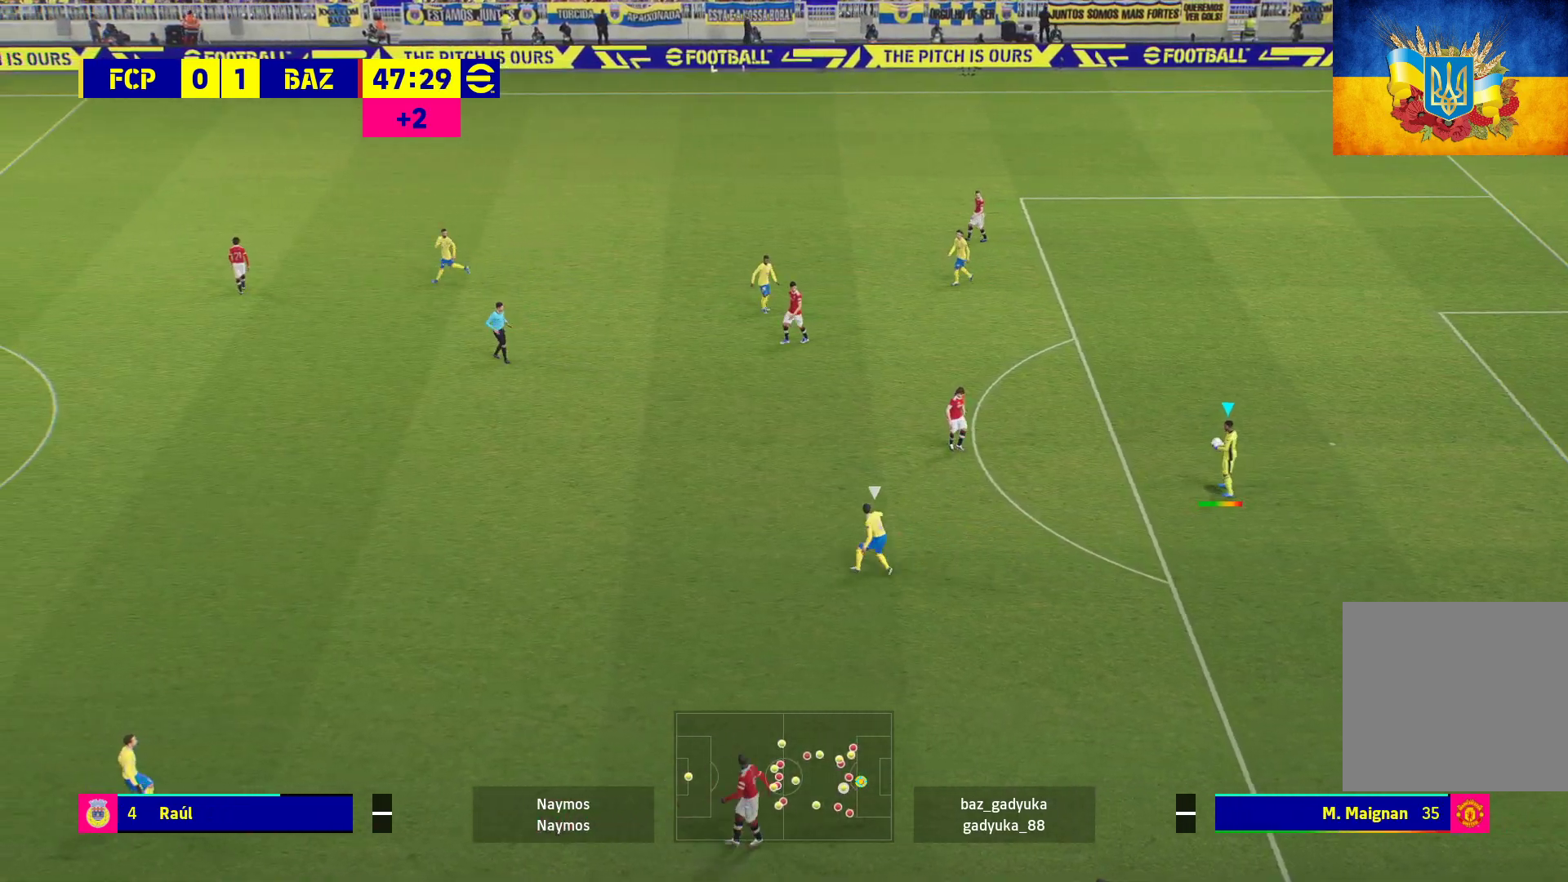
{"buttons": ["R2"], "left_stick": "left", "right_stick": "center", "events": []}
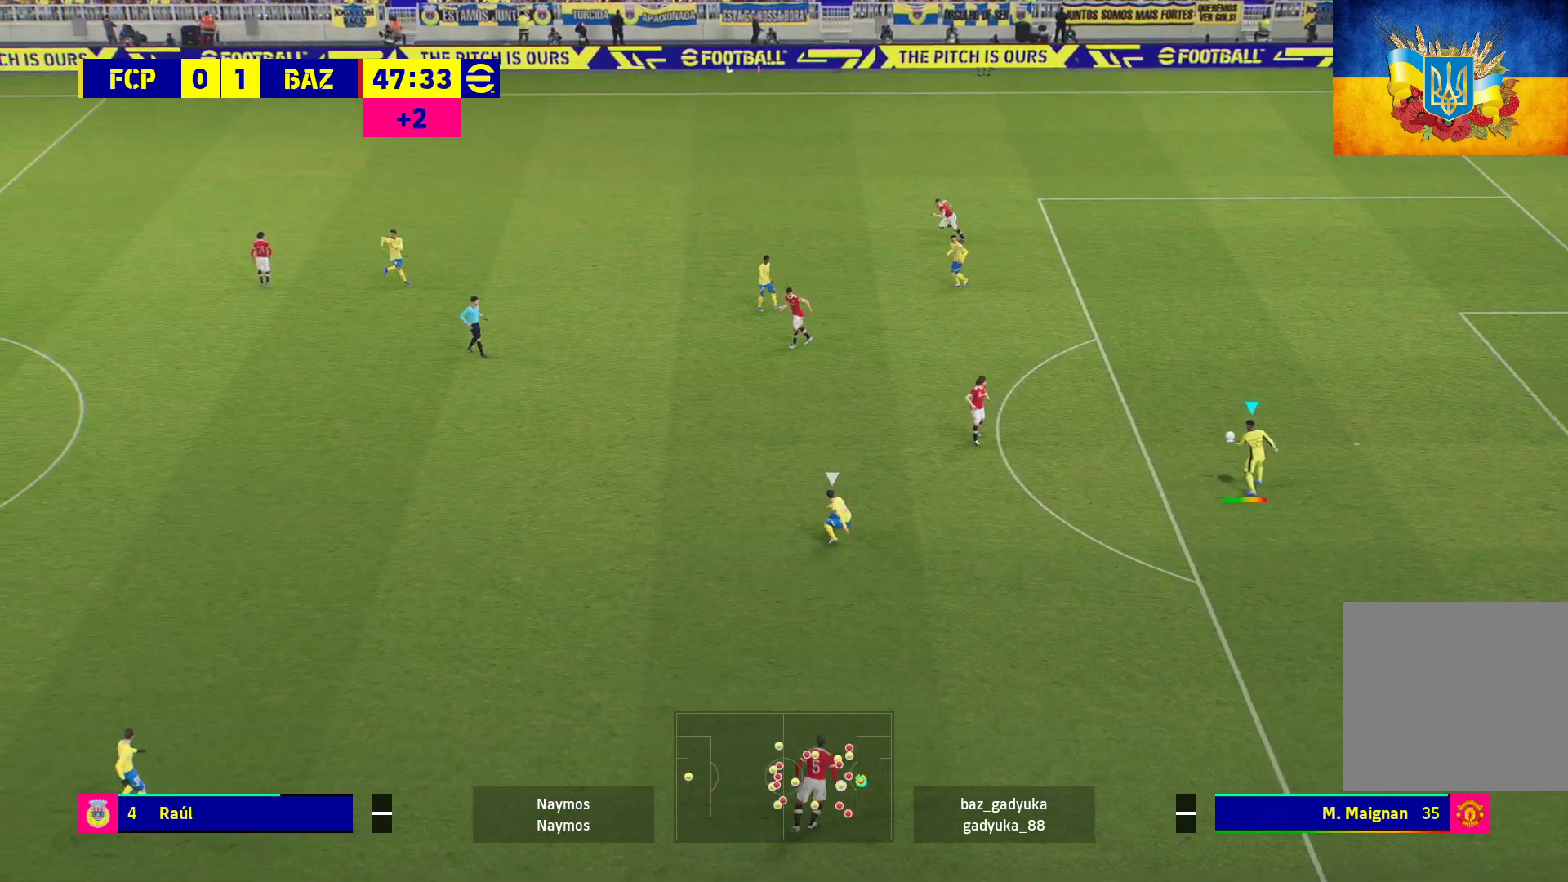
{"buttons": [], "left_stick": "center", "right_stick": "center", "events": [[267, "R2", "up"], [417, "left_stick", "center"]]}
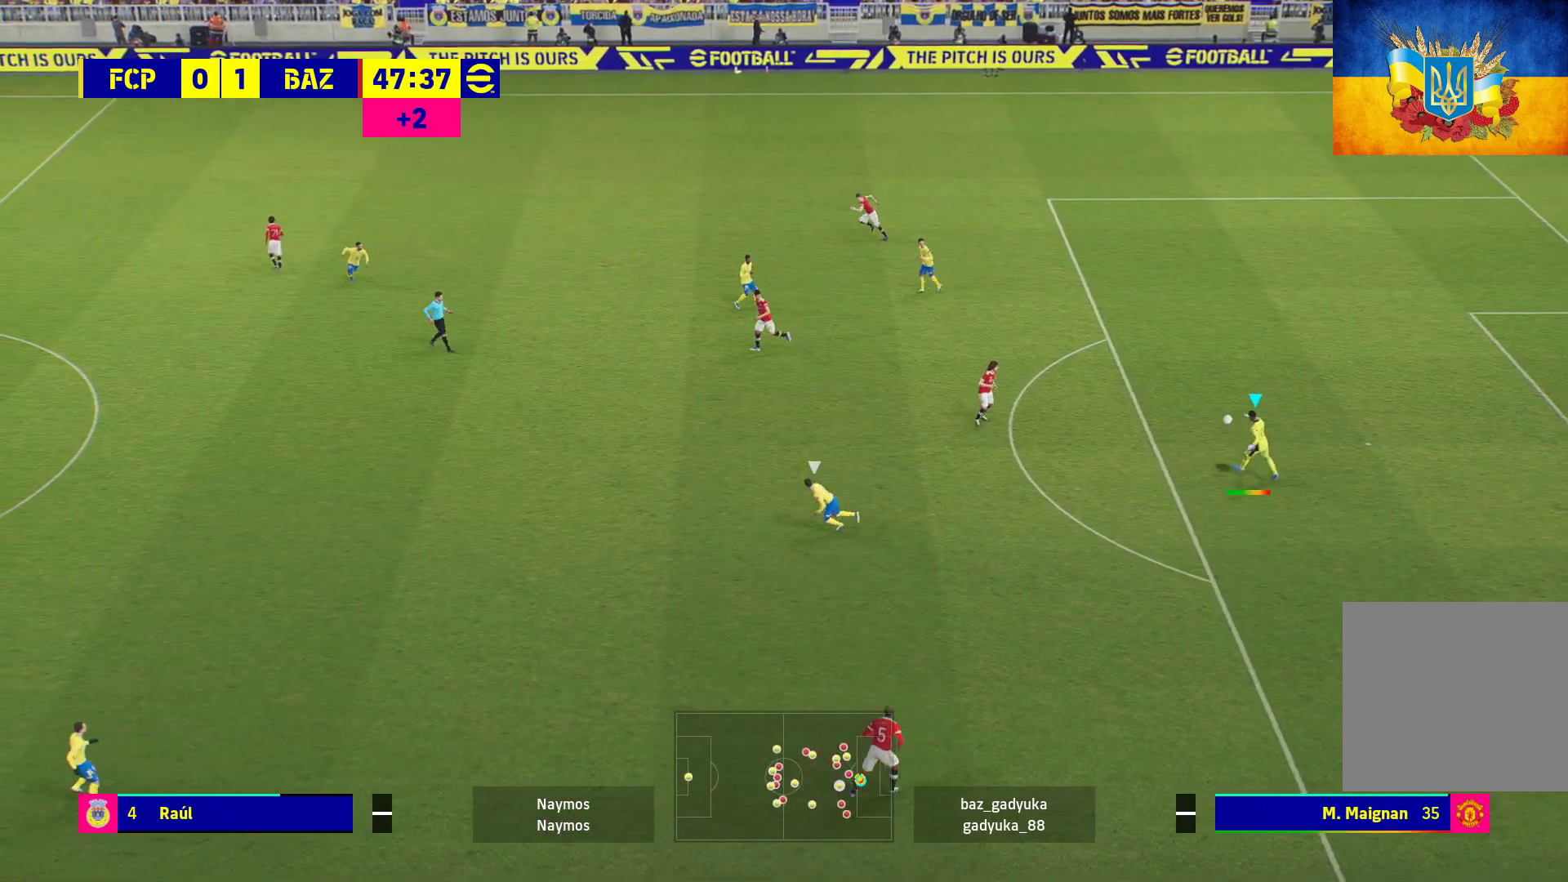
{"buttons": [], "left_stick": "center", "right_stick": "center", "events": []}
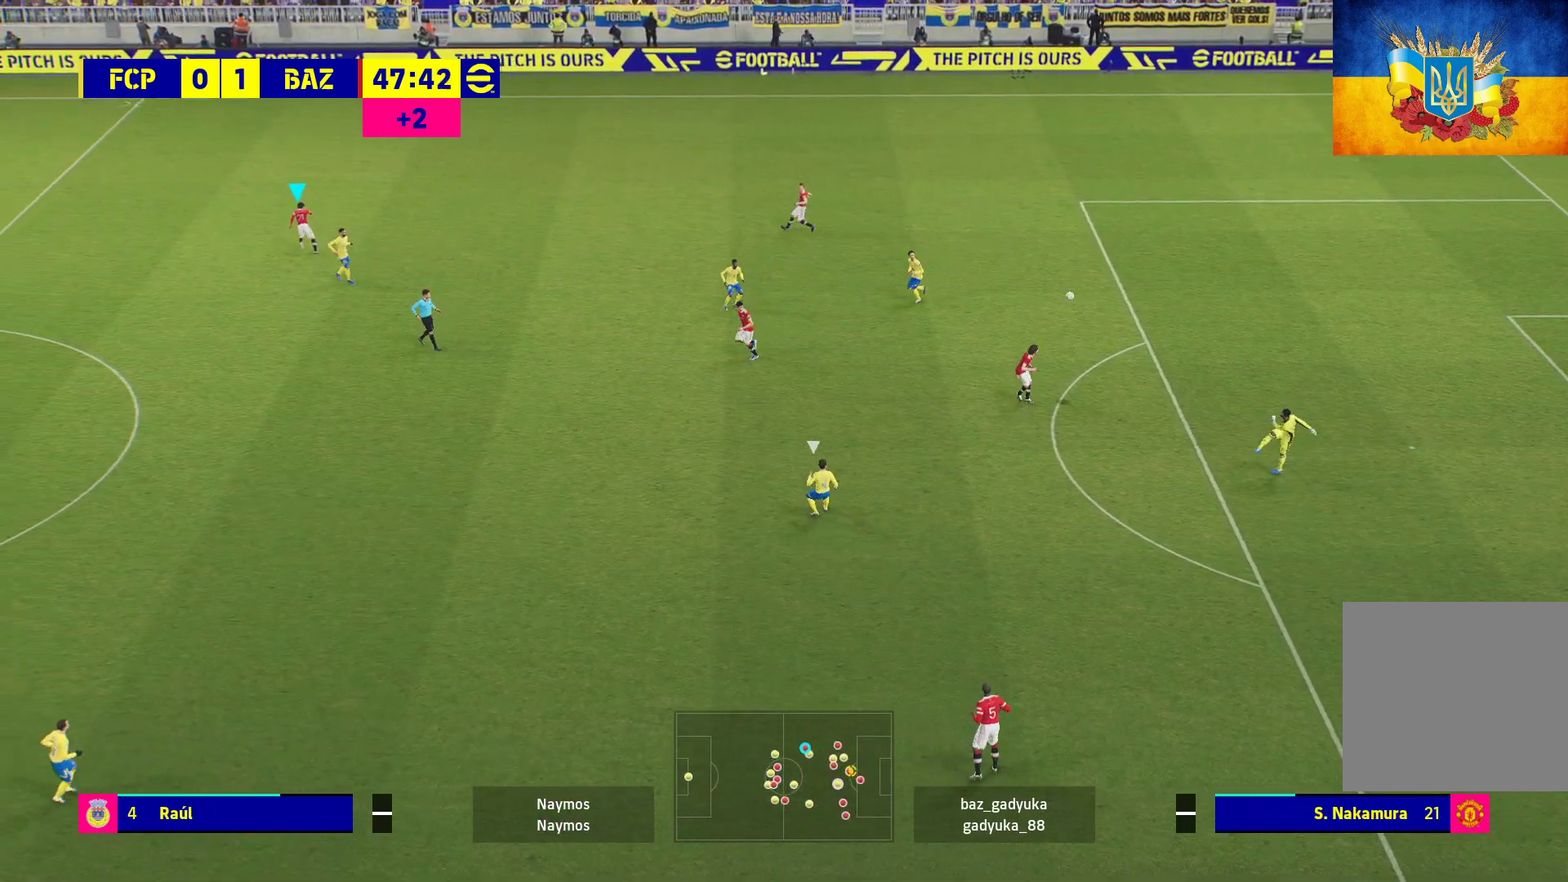
{"buttons": [], "left_stick": "center", "right_stick": "center", "events": []}
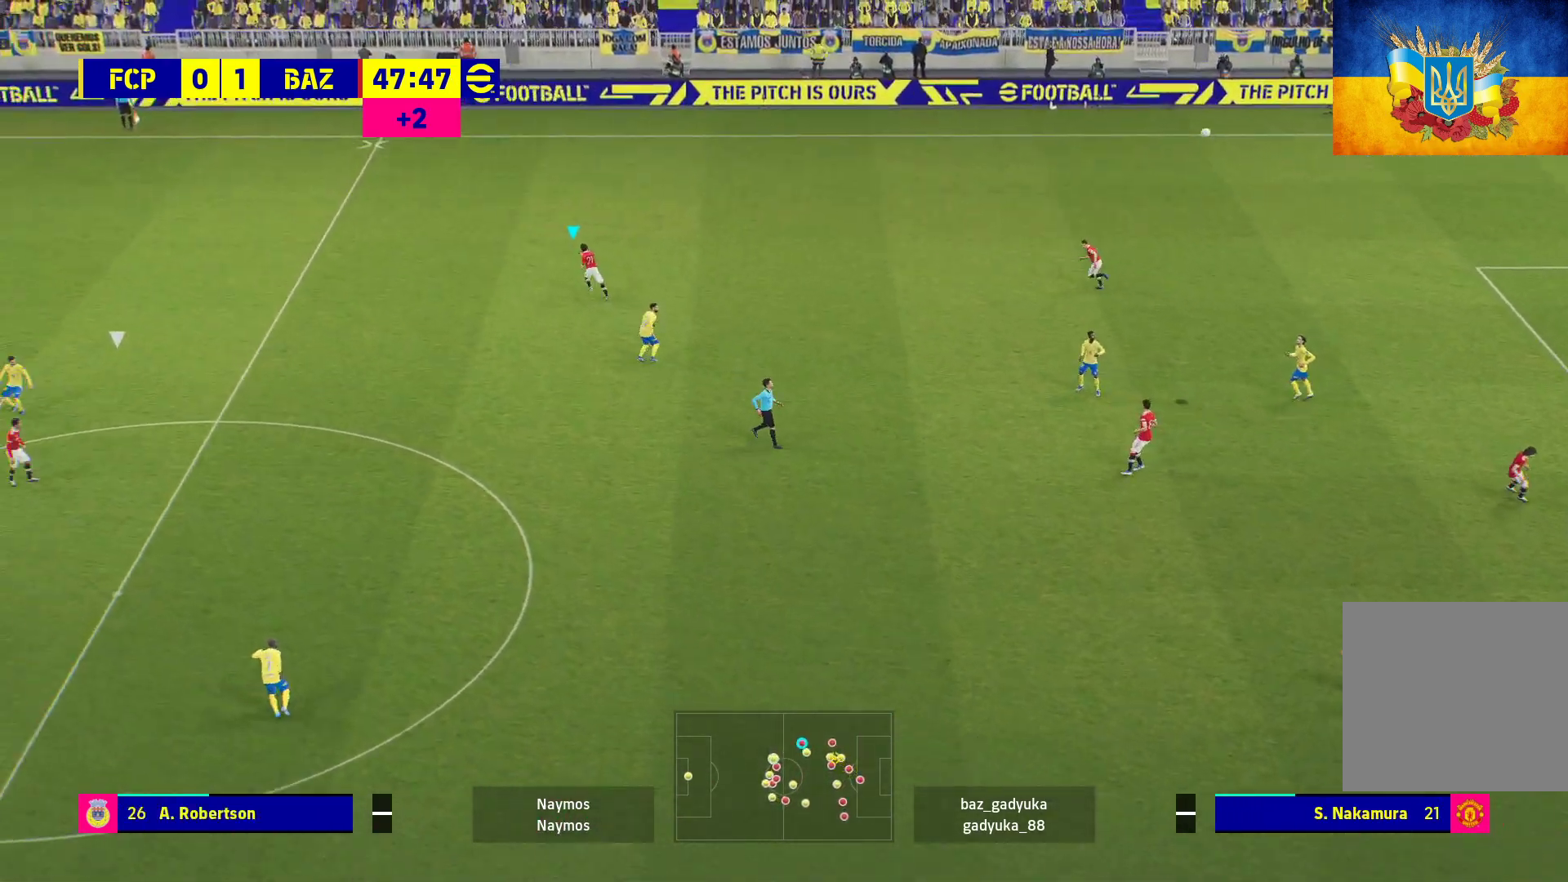
{"buttons": [], "left_stick": "center", "right_stick": "center", "events": []}
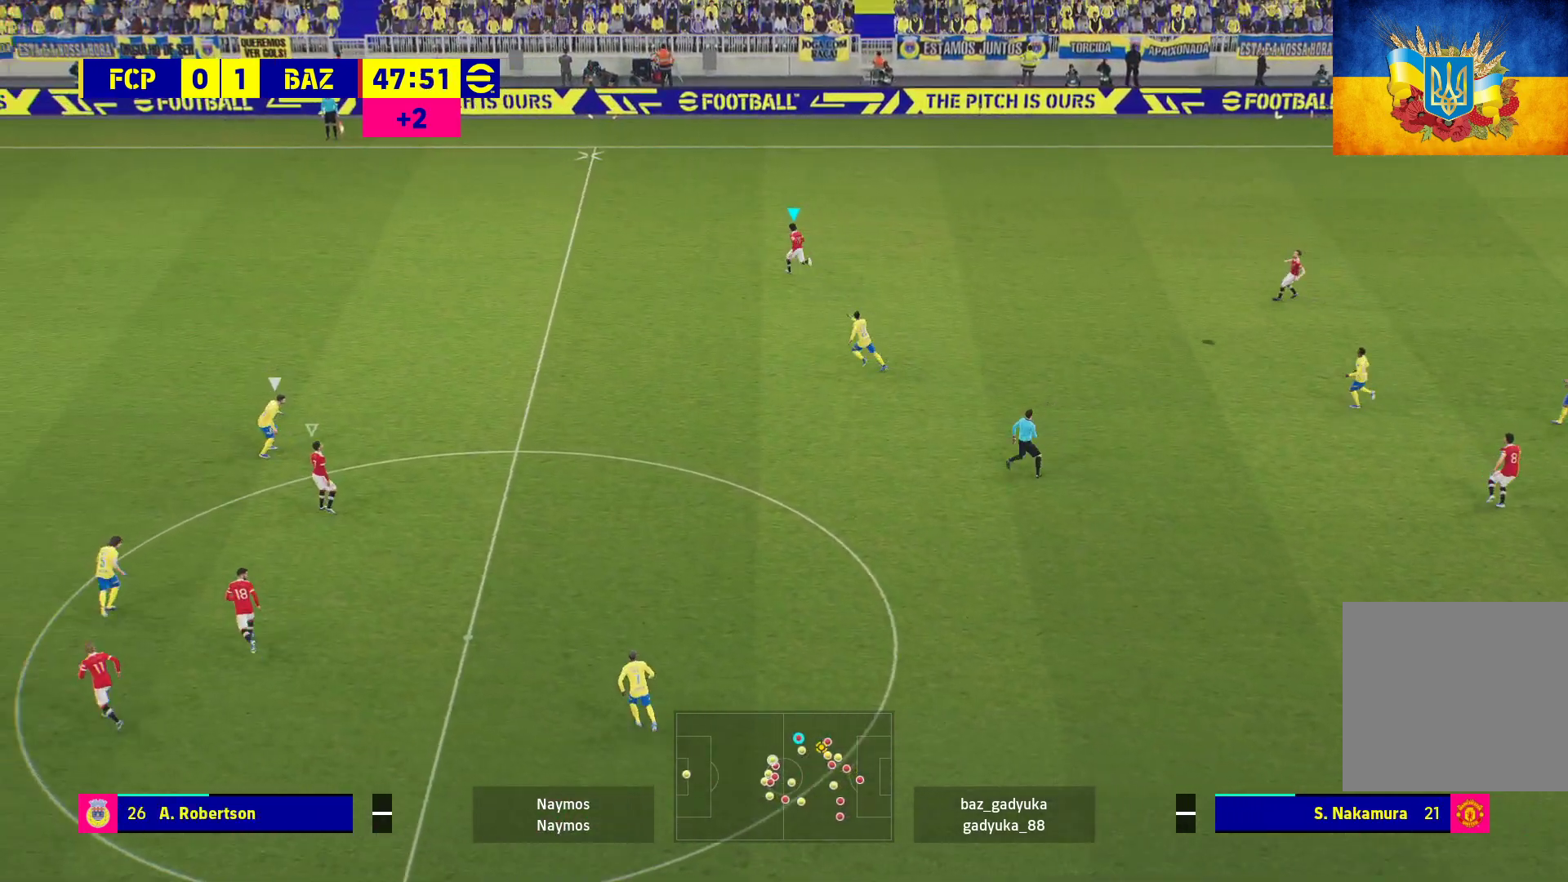
{"buttons": [], "left_stick": "down-left", "right_stick": "center", "events": [[283, "left_stick", "down-left"]]}
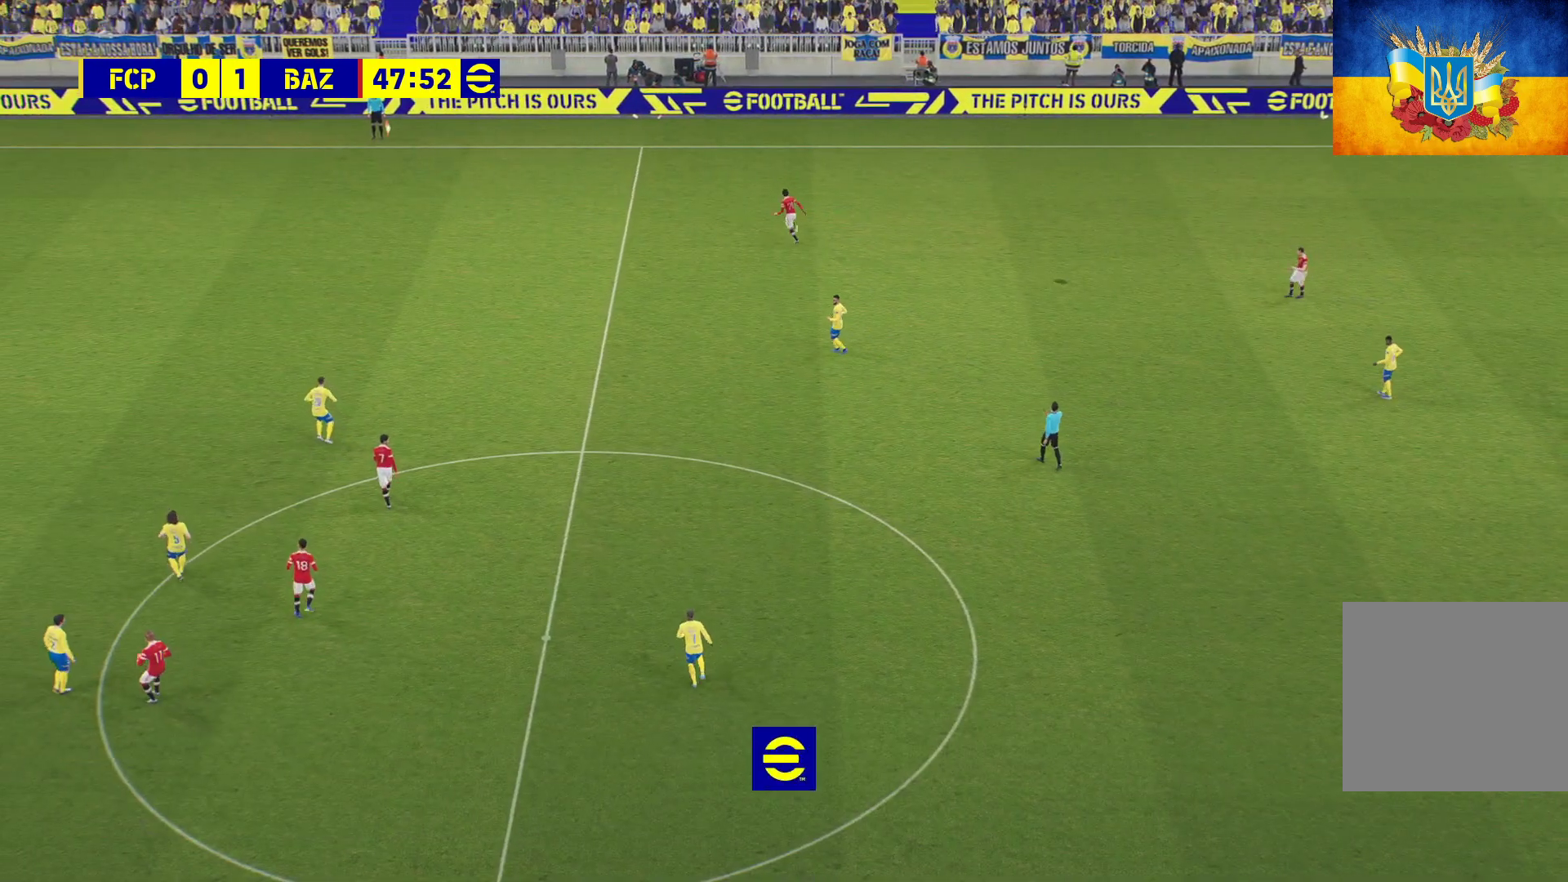
{"buttons": [], "left_stick": "center", "right_stick": "center", "events": [[100, "left_stick", "center"], [183, "A", "down"], [250, "A", "up"], [433, "A", "down"], [500, "A", "up"]]}
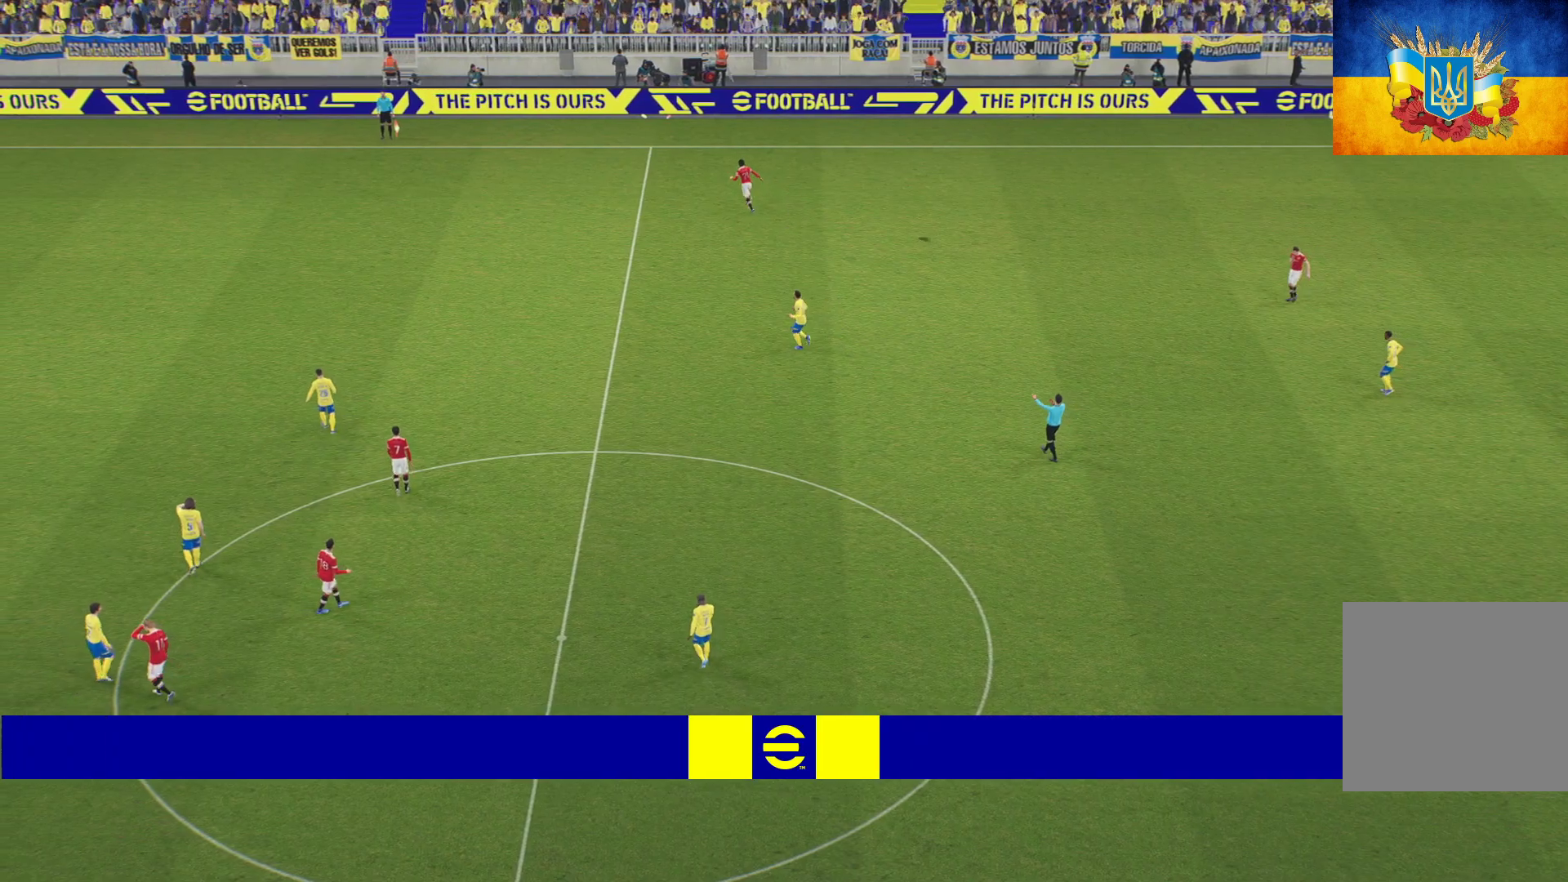
{"buttons": ["A"], "left_stick": "center", "right_stick": "center", "events": [[417, "A", "down"]]}
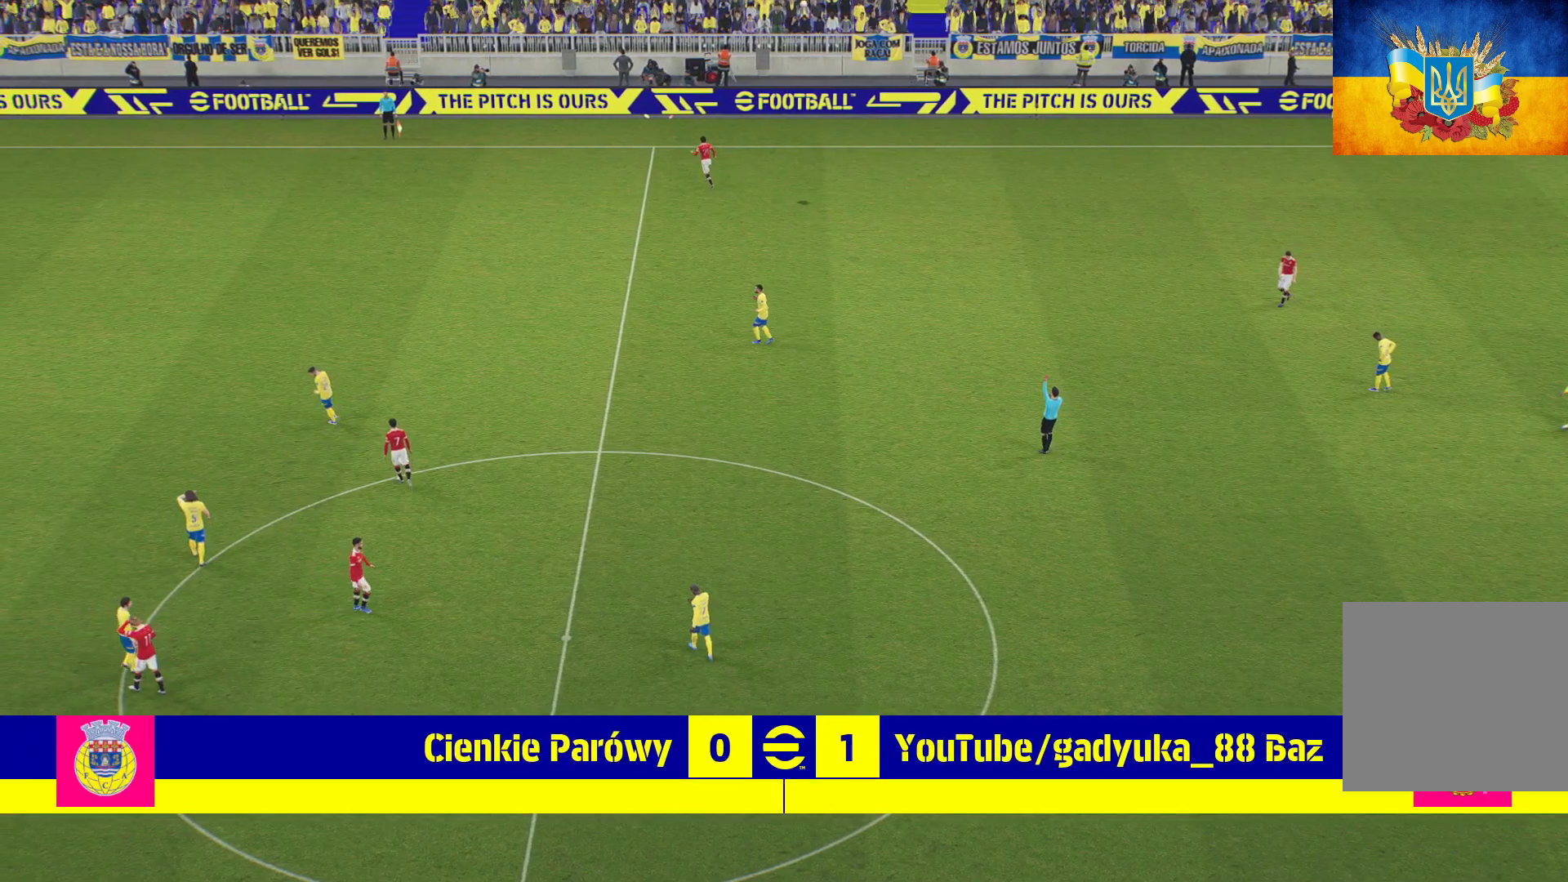
{"buttons": [], "left_stick": "center", "right_stick": "center", "events": [[17, "A", "up"], [167, "A", "down"], [267, "A", "up"], [367, "A", "down"], [483, "A", "up"]]}
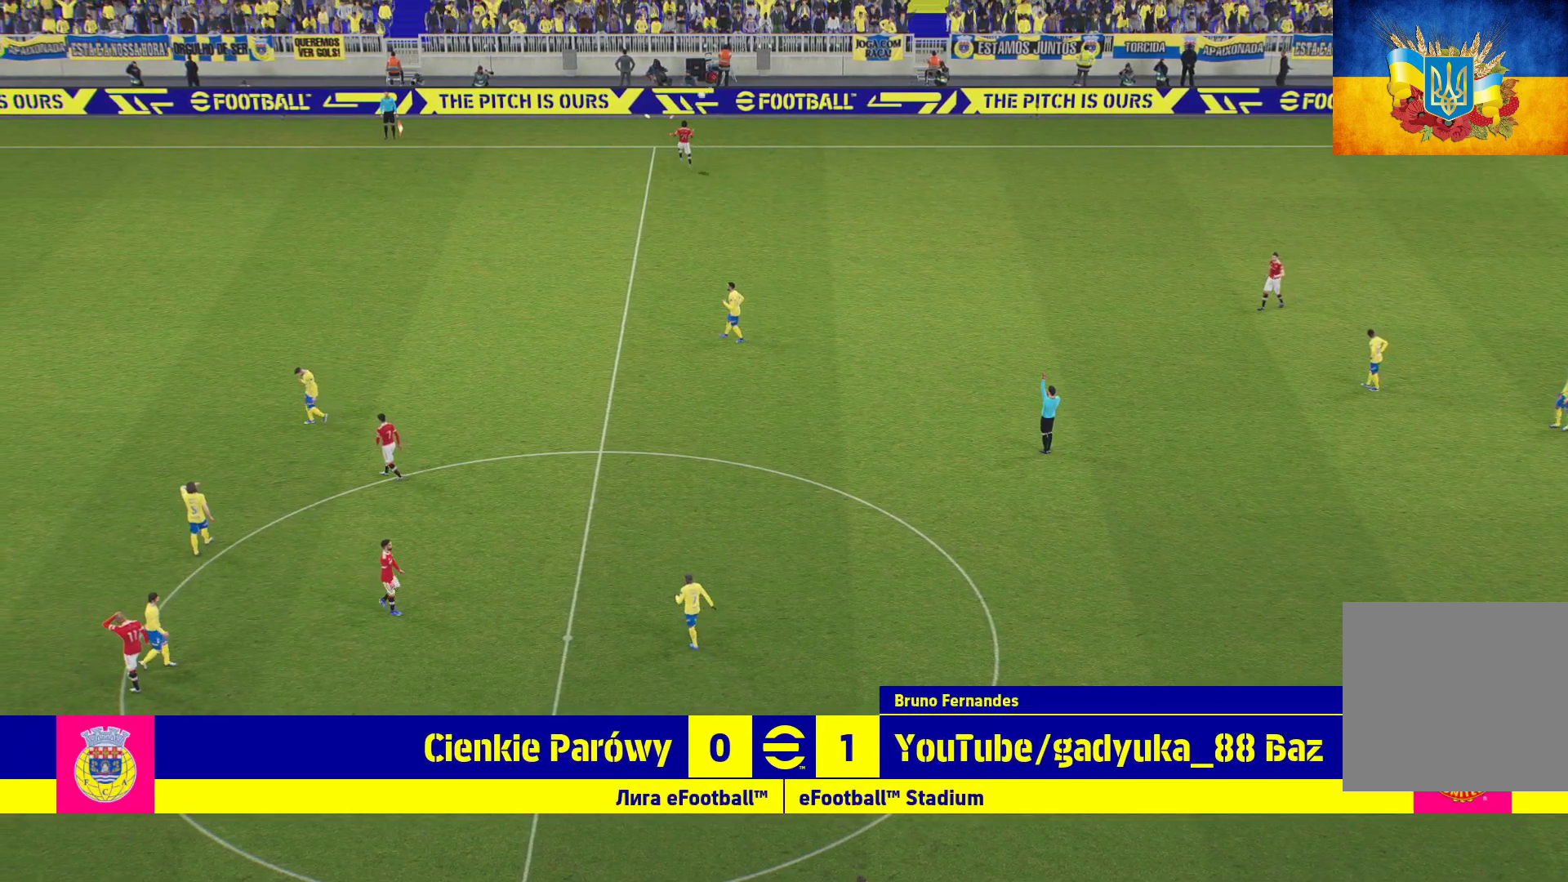
{"buttons": [], "left_stick": "center", "right_stick": "center", "events": [[83, "A", "down"], [200, "A", "up"], [317, "A", "down"], [400, "A", "up"]]}
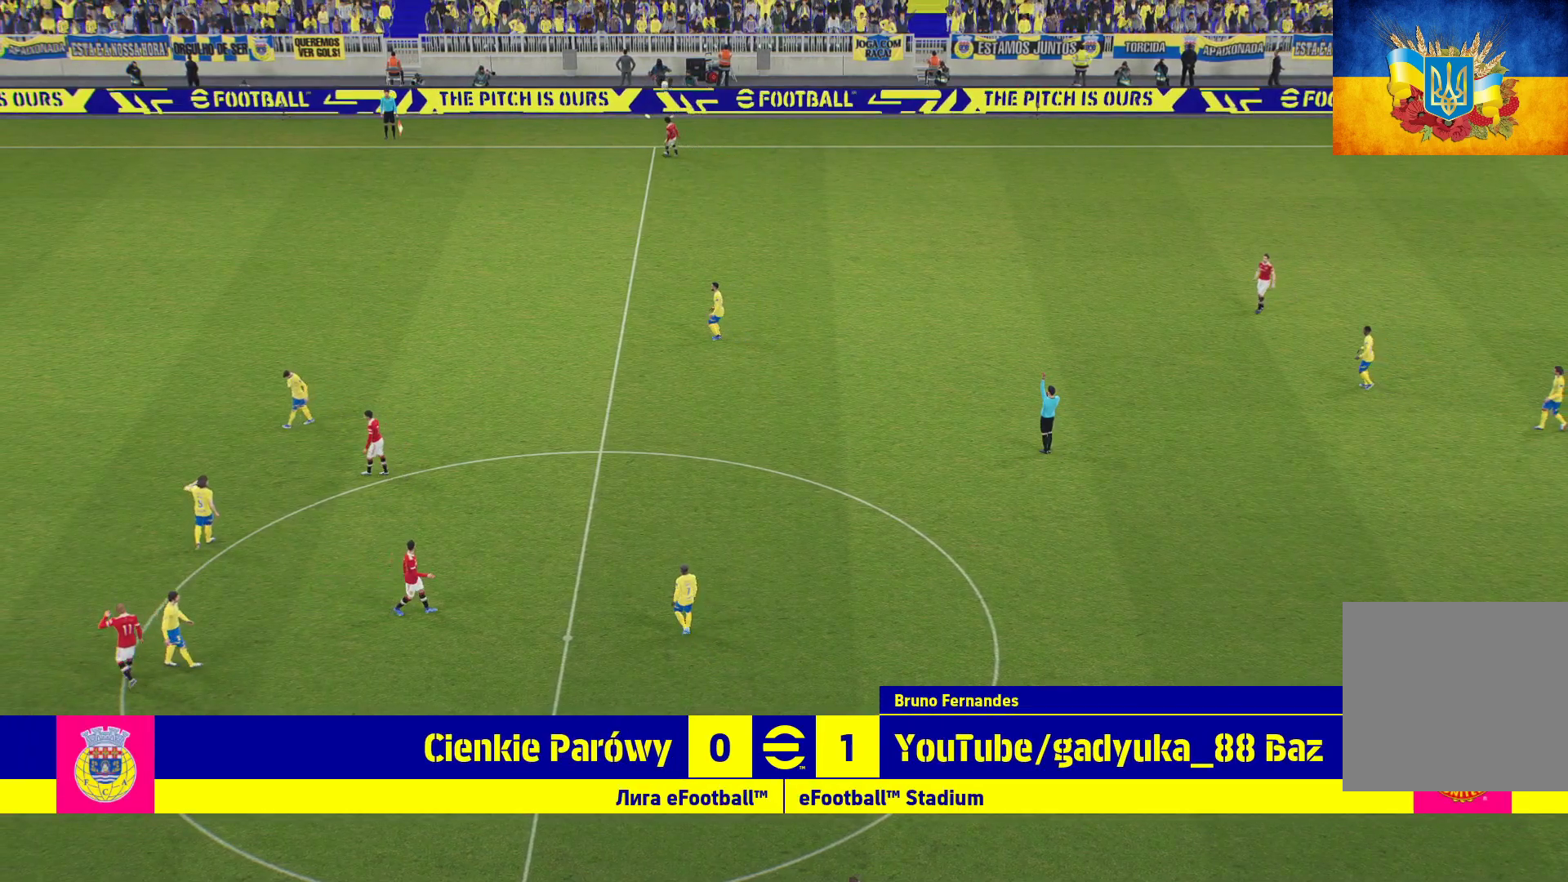
{"buttons": [], "left_stick": "center", "right_stick": "center", "events": [[217, "A", "down"], [317, "A", "up"]]}
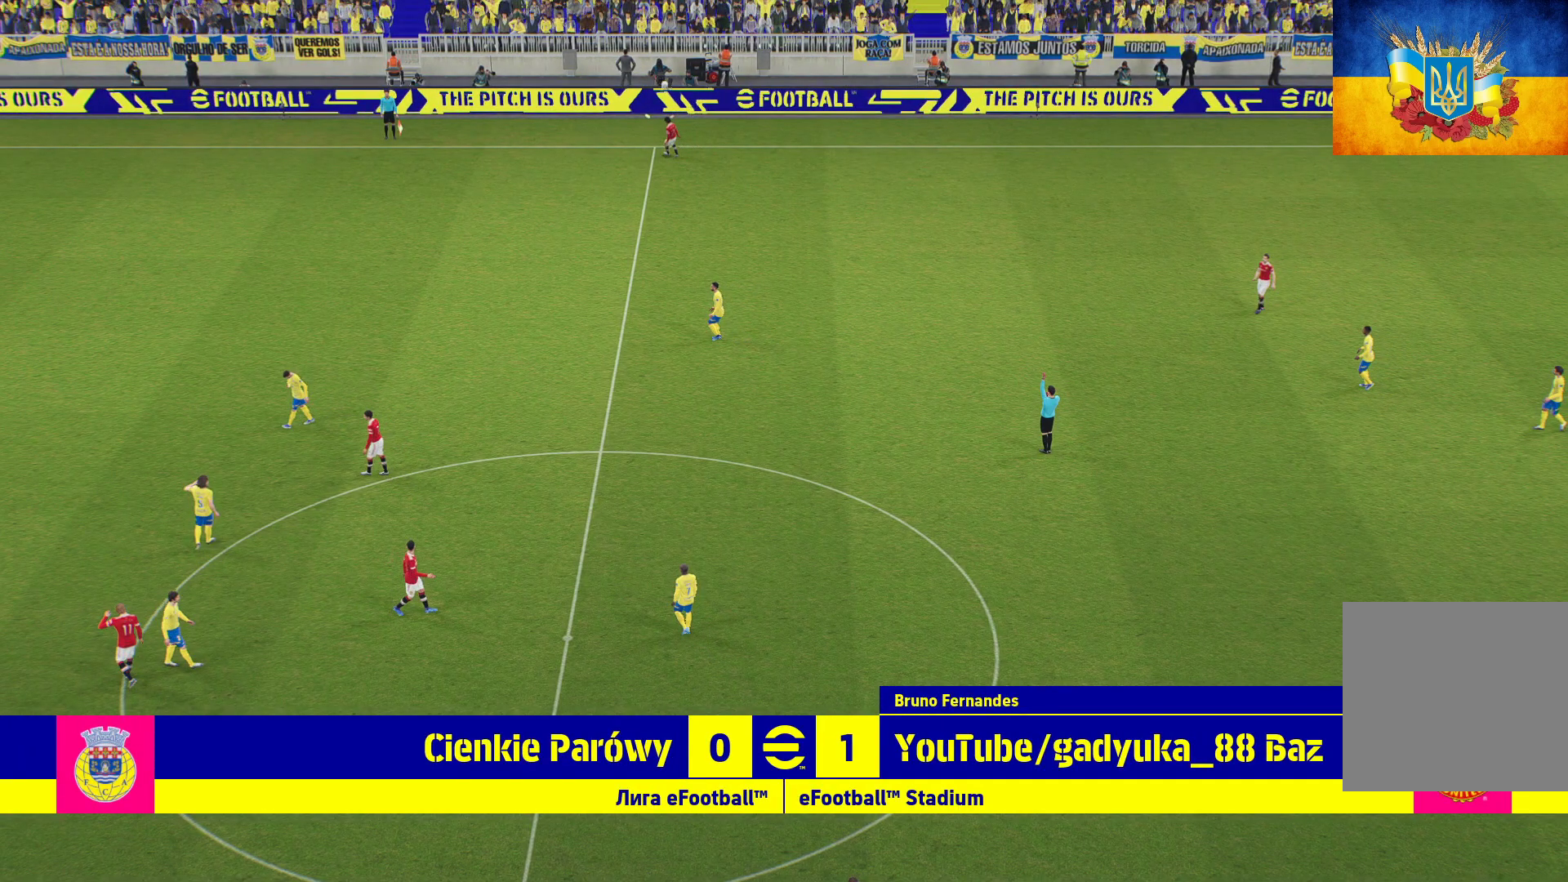
{"buttons": [], "left_stick": "center", "right_stick": "center", "events": []}
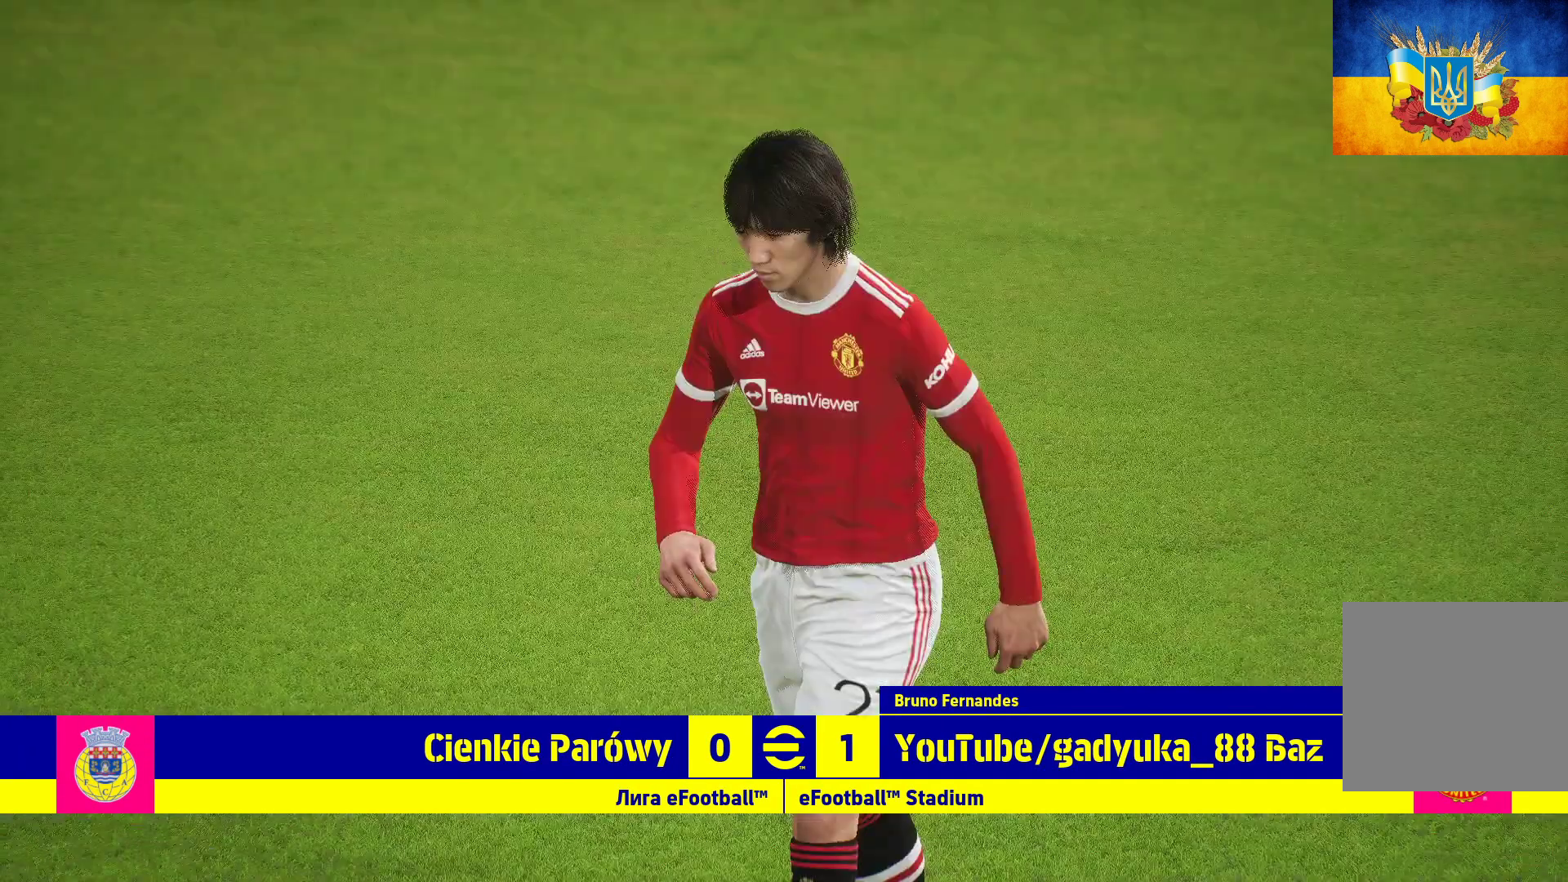
{"buttons": [], "left_stick": "center", "right_stick": "center", "events": [[400, "A", "down"], [433, "A", "up"]]}
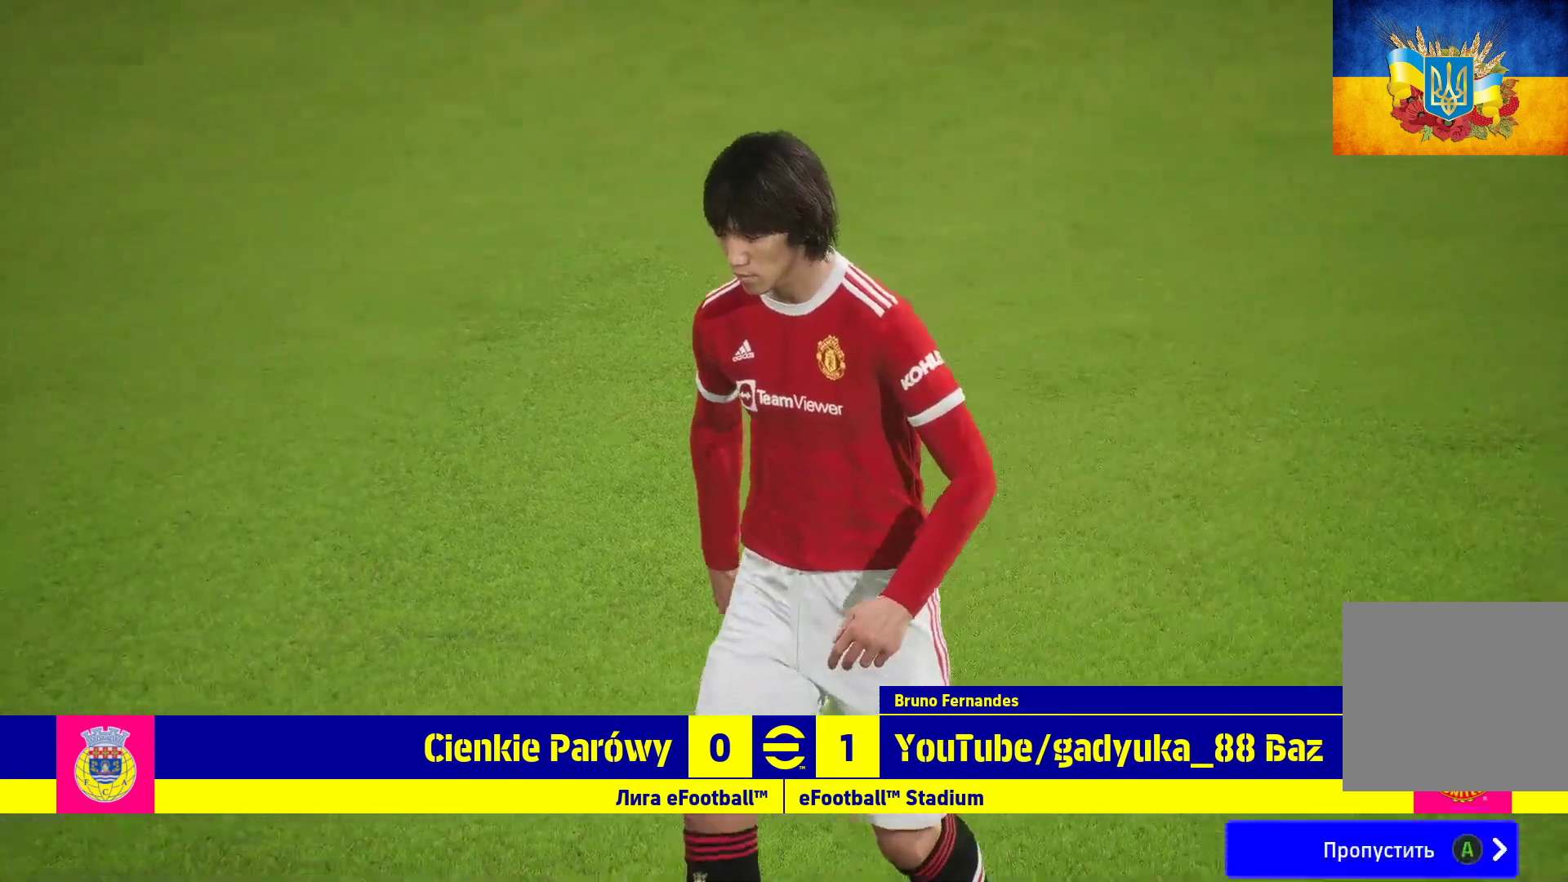
{"buttons": ["A"], "left_stick": "center", "right_stick": "center", "events": [[50, "A", "down"], [133, "A", "up"], [200, "A", "down"], [400, "A", "up"], [433, "A", "down"]]}
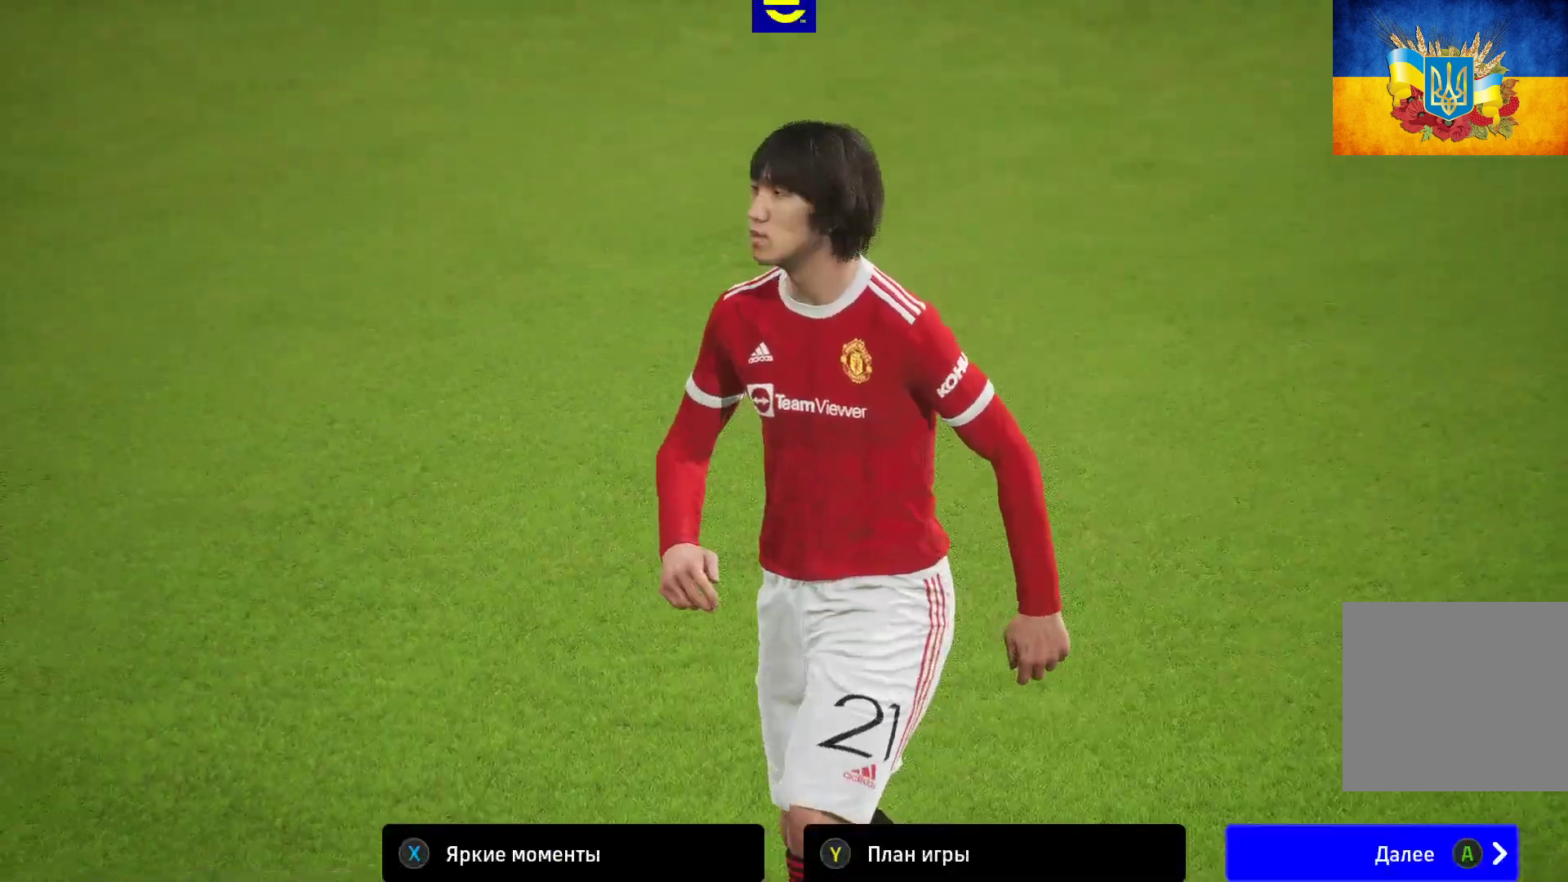
{"buttons": [], "left_stick": "center", "right_stick": "center", "events": [[67, "A", "up"], [183, "A", "down"], [300, "A", "up"]]}